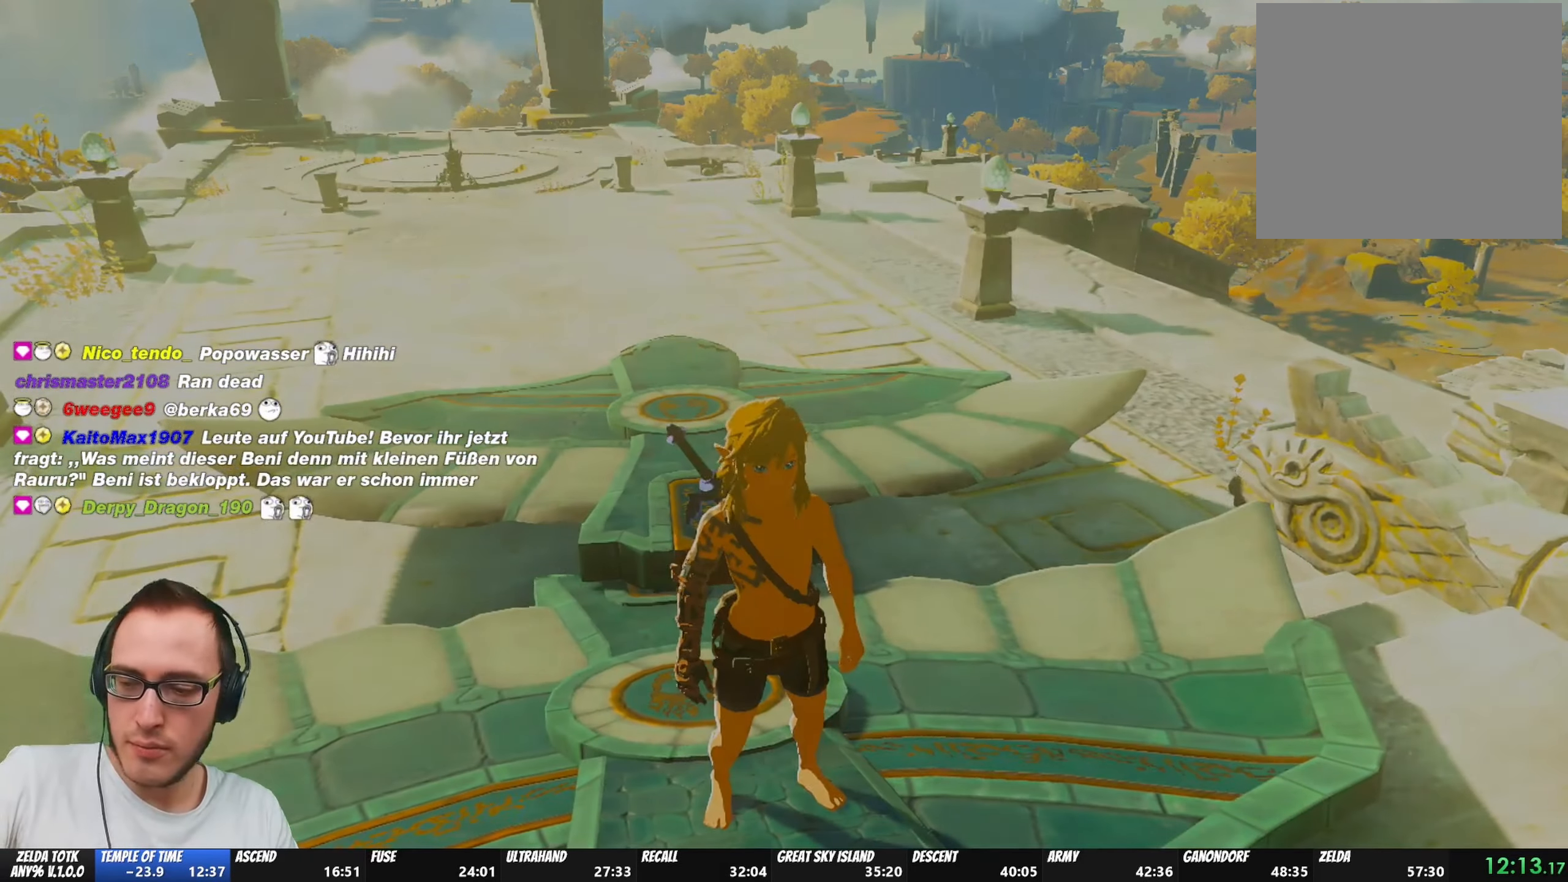
Gameplay with a controller (Nintendo layout); each line is a JSON object with the inputs held at the frame after it. "events" lists button and stick changes between this image and that frame as [ms after this image, input, new state], when the widget could be followed in between. Not read: L3 R3.
{"buttons": [], "left_stick": "center", "right_stick": "center", "events": []}
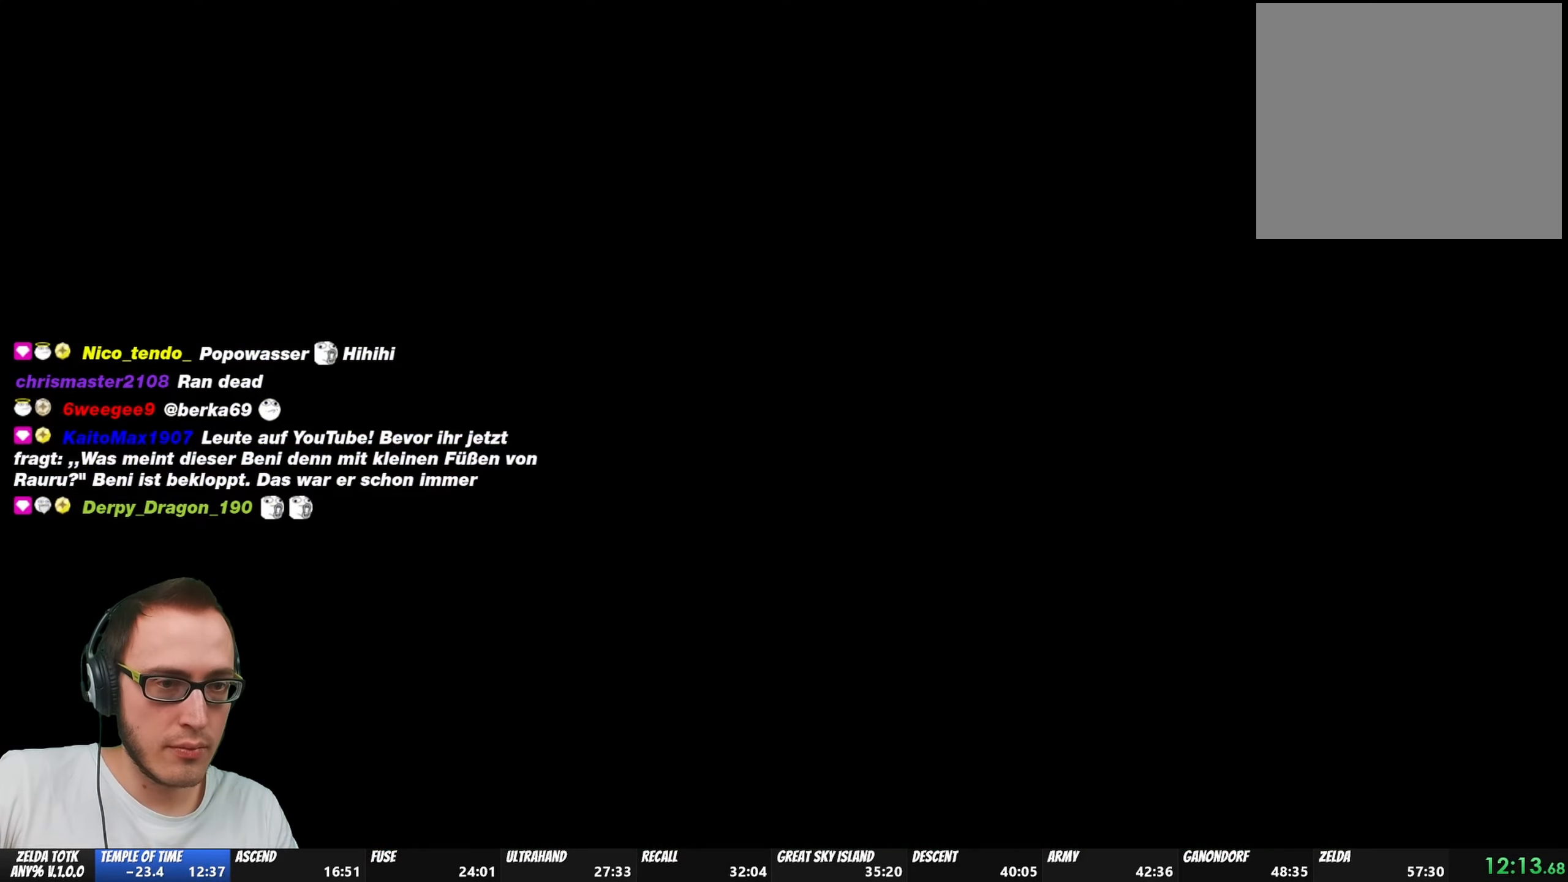
{"buttons": [], "left_stick": "center", "right_stick": "center", "events": []}
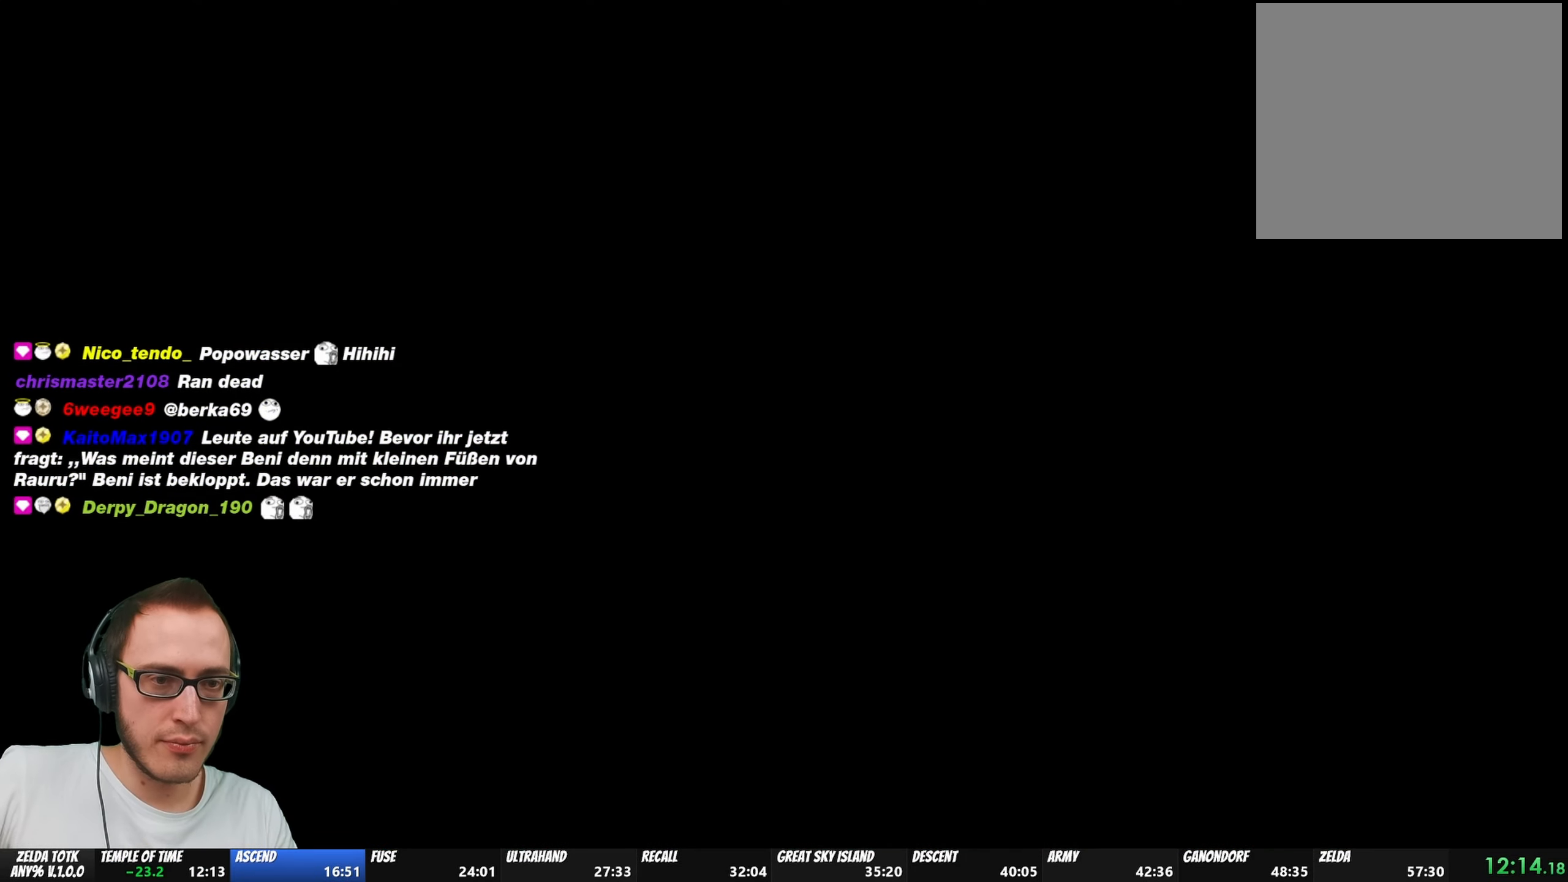
{"buttons": [], "left_stick": "center", "right_stick": "center", "events": [[133, "X", "down"], [183, "X", "up"], [233, "X", "down"], [300, "X", "up"], [383, "X", "down"], [483, "X", "up"]]}
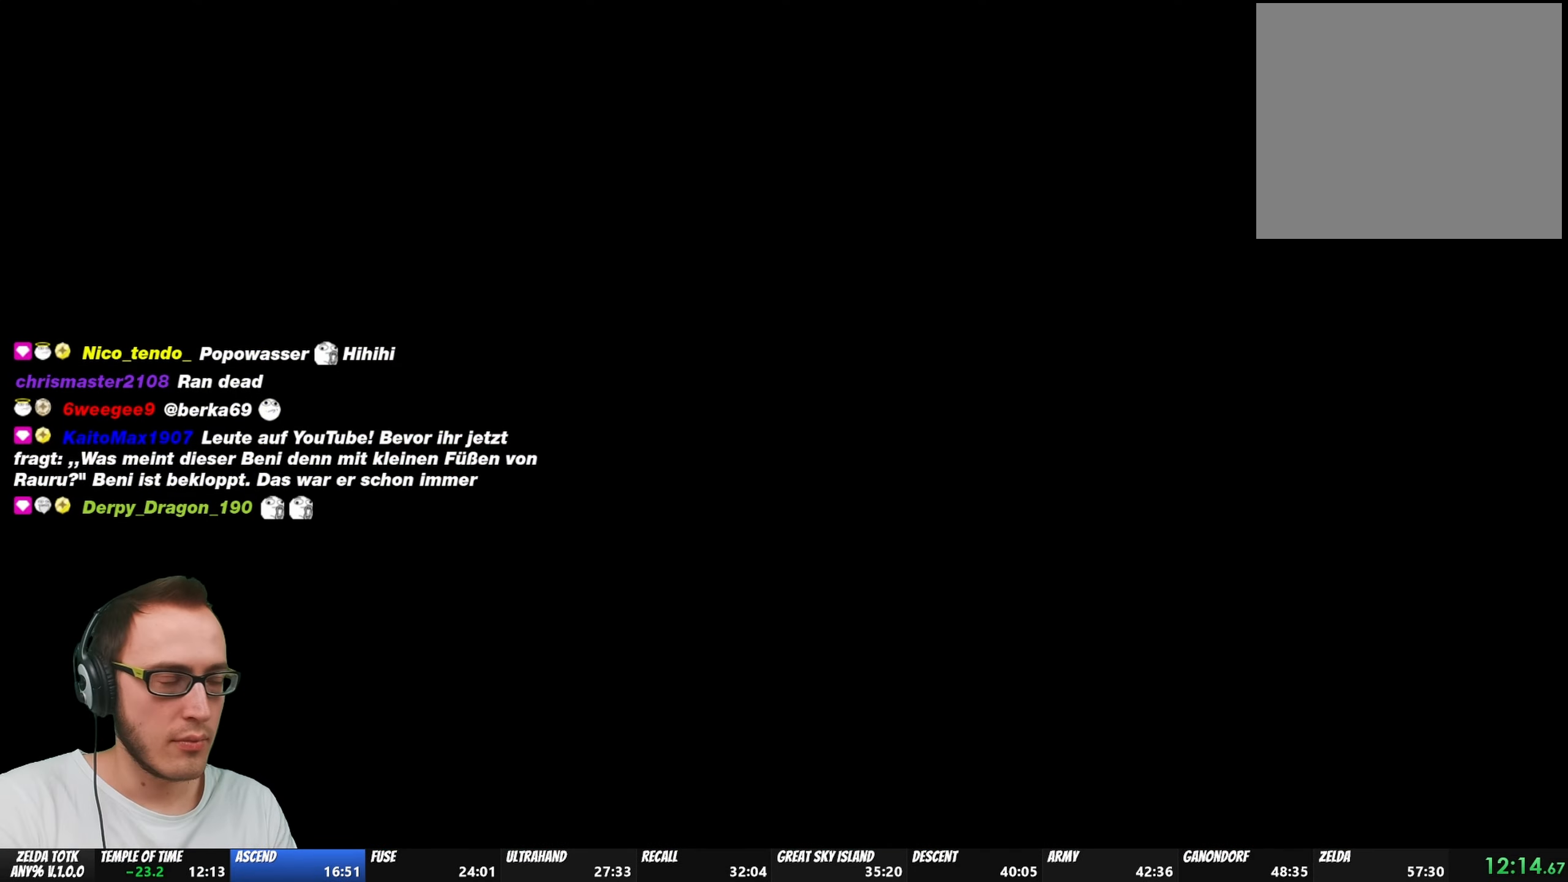
{"buttons": [], "left_stick": "center", "right_stick": "center", "events": [[17, "X", "down"], [83, "X", "up"], [183, "X", "down"], [233, "X", "up"], [283, "X", "down"], [333, "X", "up"], [433, "X", "down"], [500, "X", "up"]]}
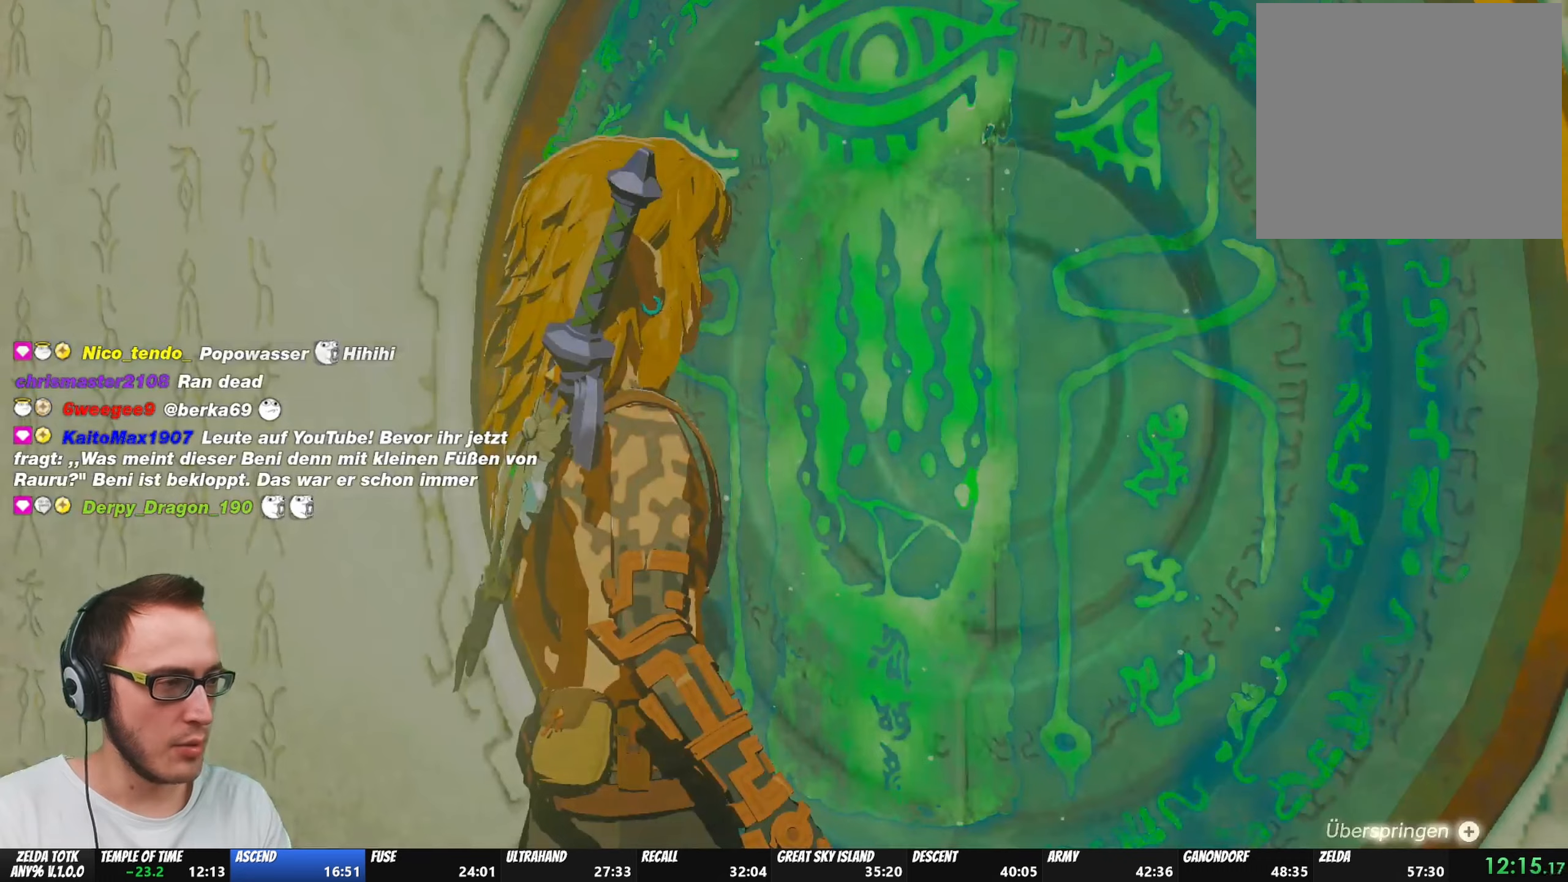
{"buttons": ["START"], "left_stick": "center", "right_stick": "center", "events": [[33, "X", "down"], [117, "X", "up"], [133, "X", "down"], [233, "X", "up"], [267, "X", "down"], [300, "X", "up"], [333, "START", "down"], [367, "X", "down"], [400, "START", "up"], [433, "X", "up"], [467, "START", "down"], [467, "X", "down"], [483, "X", "up"]]}
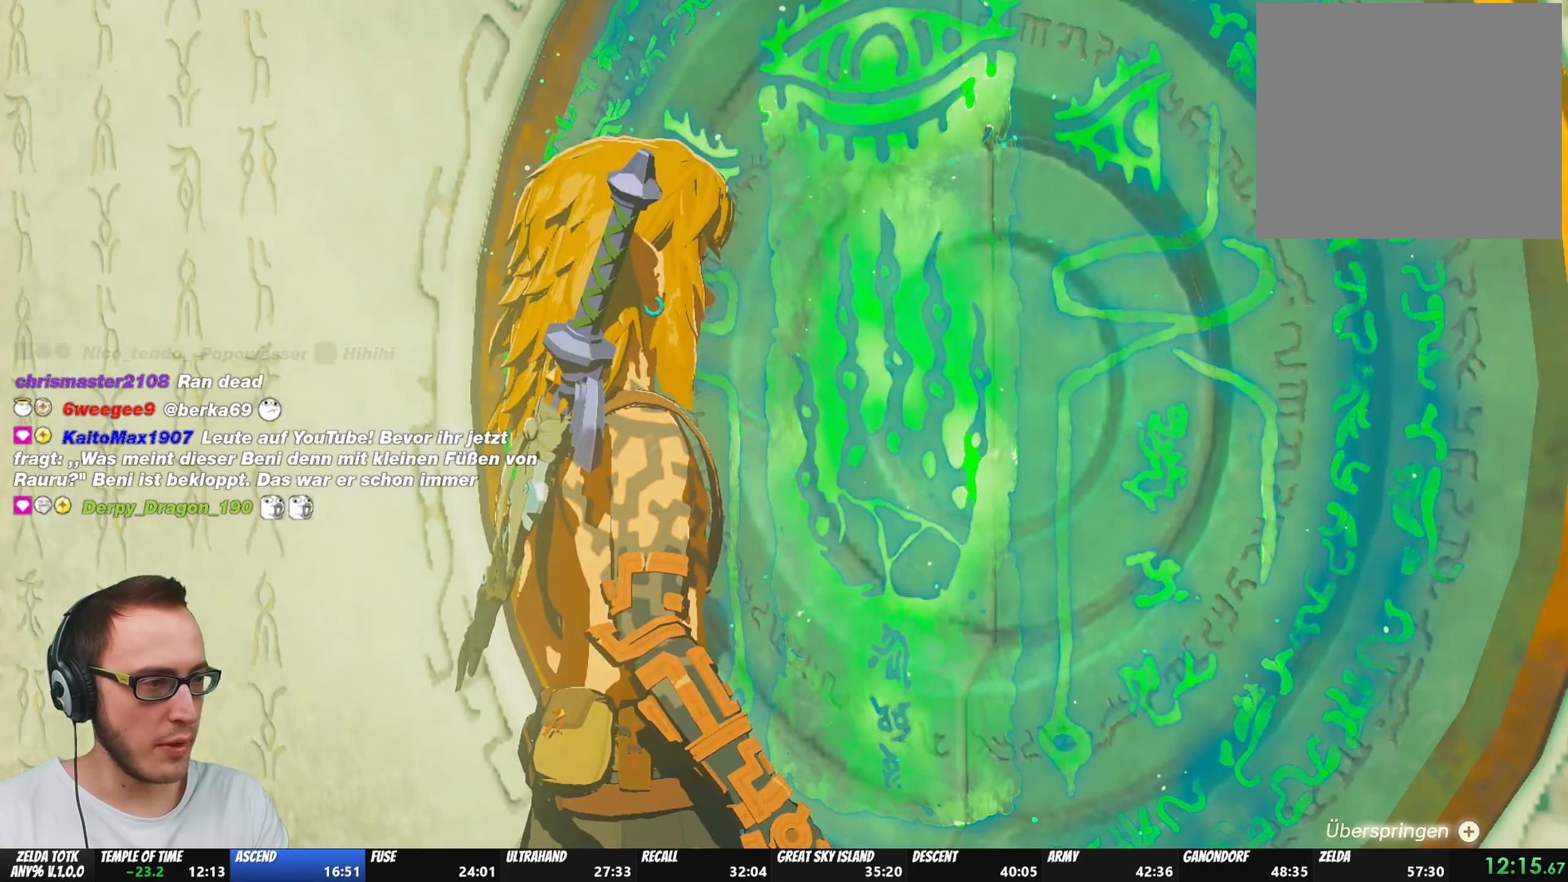
{"buttons": ["X", "START"], "left_stick": "center", "right_stick": "center", "events": [[17, "START", "up"], [50, "X", "down"], [83, "START", "down"], [83, "X", "up"], [133, "START", "up"], [133, "X", "down"], [183, "START", "down"], [183, "X", "up"], [250, "X", "down"], [267, "START", "up"], [300, "X", "up"], [333, "START", "down"], [367, "X", "down"], [417, "START", "up"], [417, "X", "up"], [467, "START", "down"], [467, "X", "down"]]}
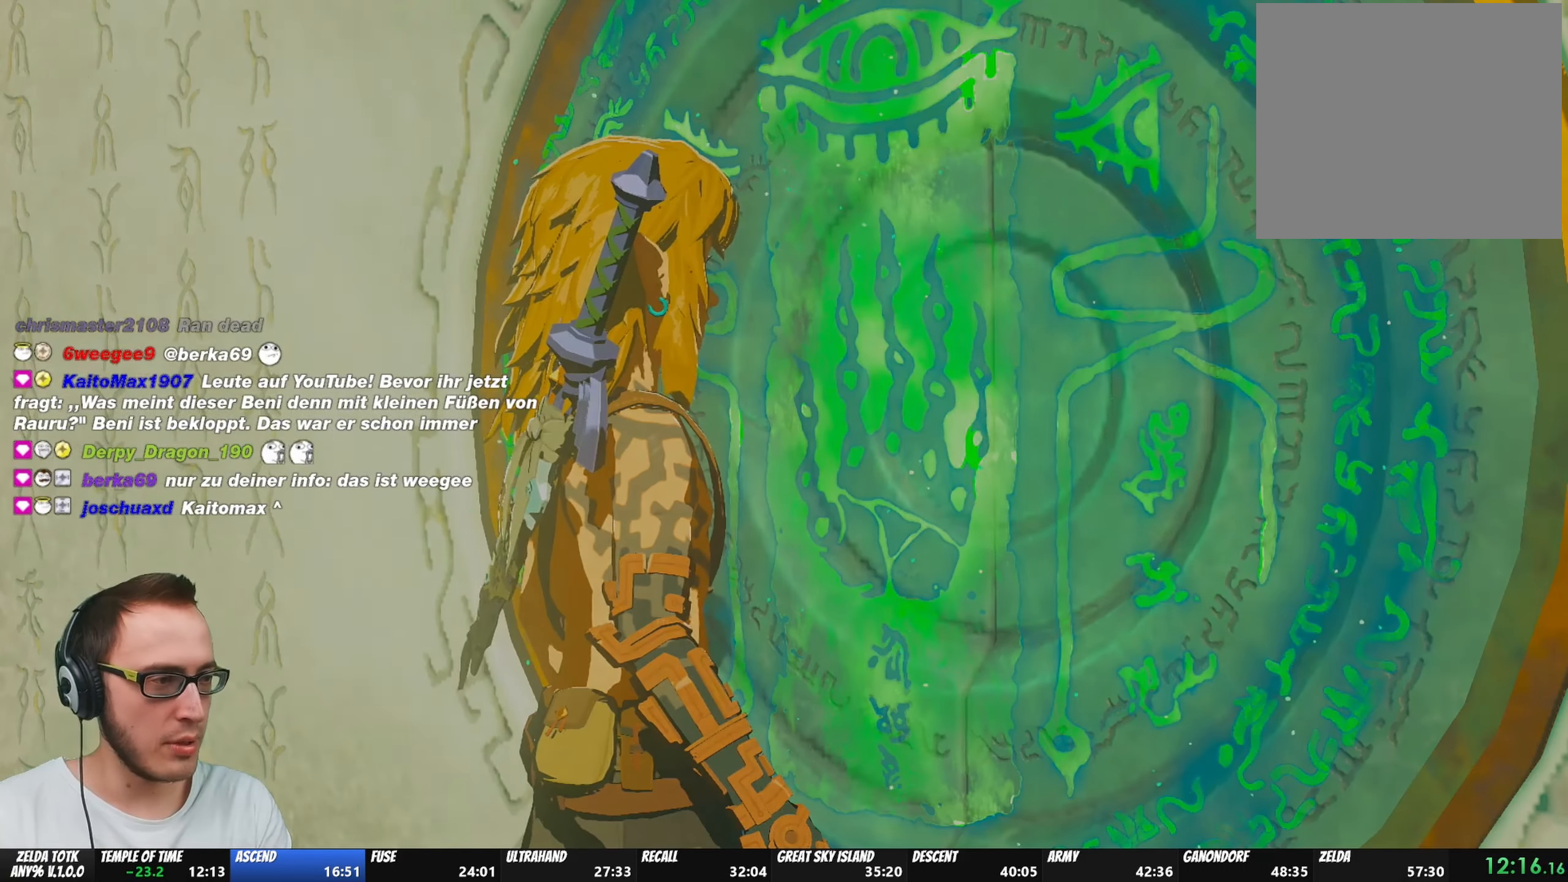
{"buttons": ["START"], "left_stick": "center", "right_stick": "center", "events": [[50, "START", "up"], [117, "START", "down"], [217, "START", "up"], [250, "X", "up"], [267, "START", "down"], [267, "X", "down"], [317, "X", "up"], [383, "START", "up"], [400, "X", "down"], [450, "START", "down"], [467, "X", "up"]]}
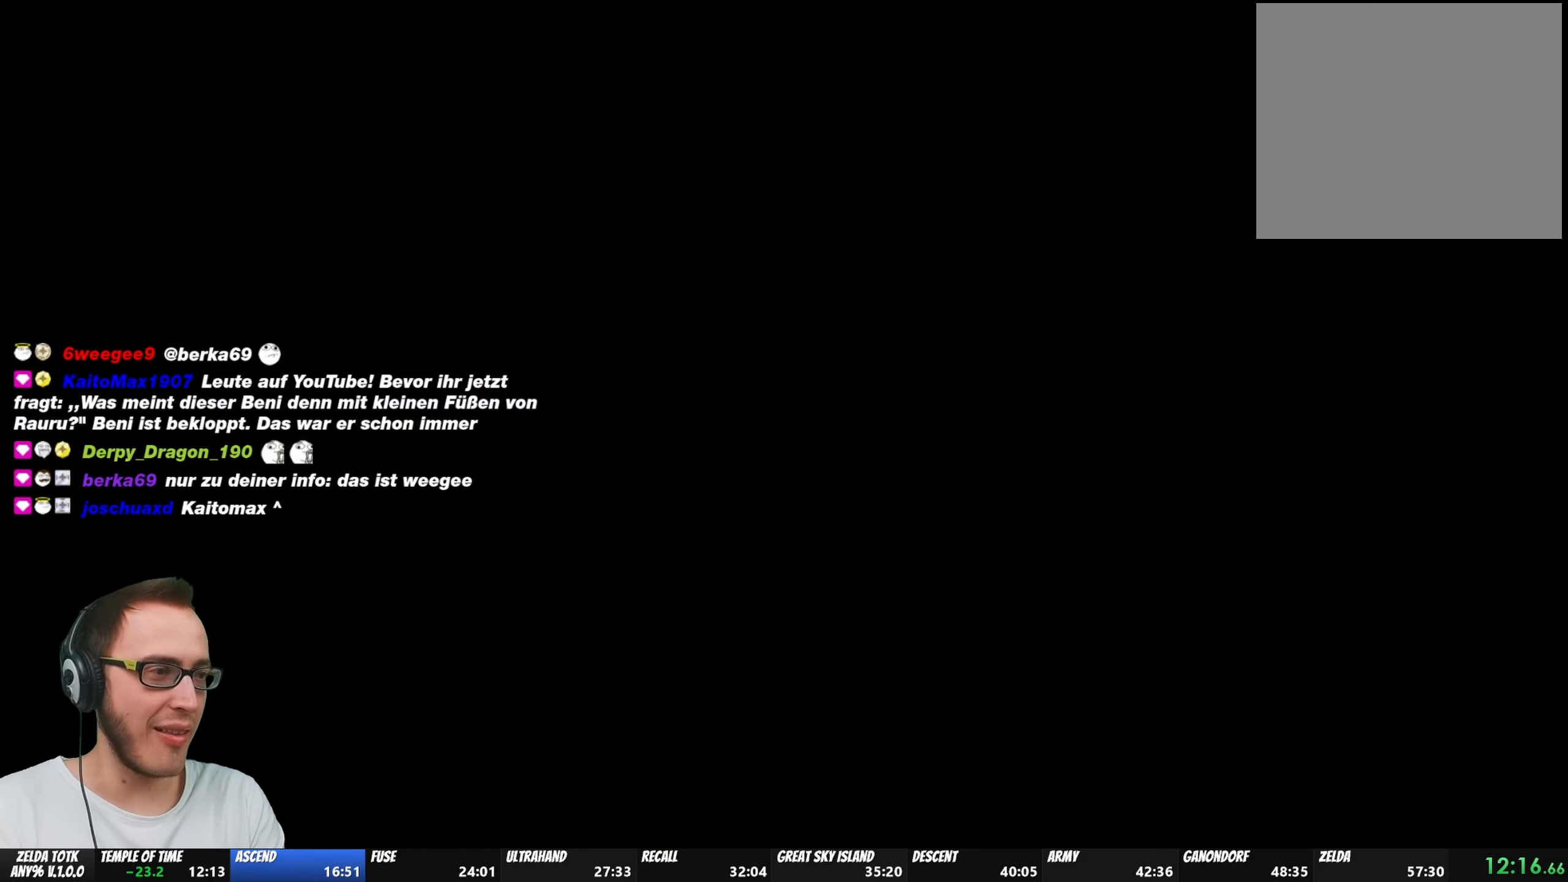
{"buttons": [], "left_stick": "center", "right_stick": "center", "events": [[33, "START", "up"], [50, "X", "down"], [83, "START", "down"], [133, "X", "up"], [167, "START", "up"], [217, "X", "down"], [250, "START", "down"], [317, "X", "up"], [350, "START", "up"], [400, "X", "down"], [467, "X", "up"]]}
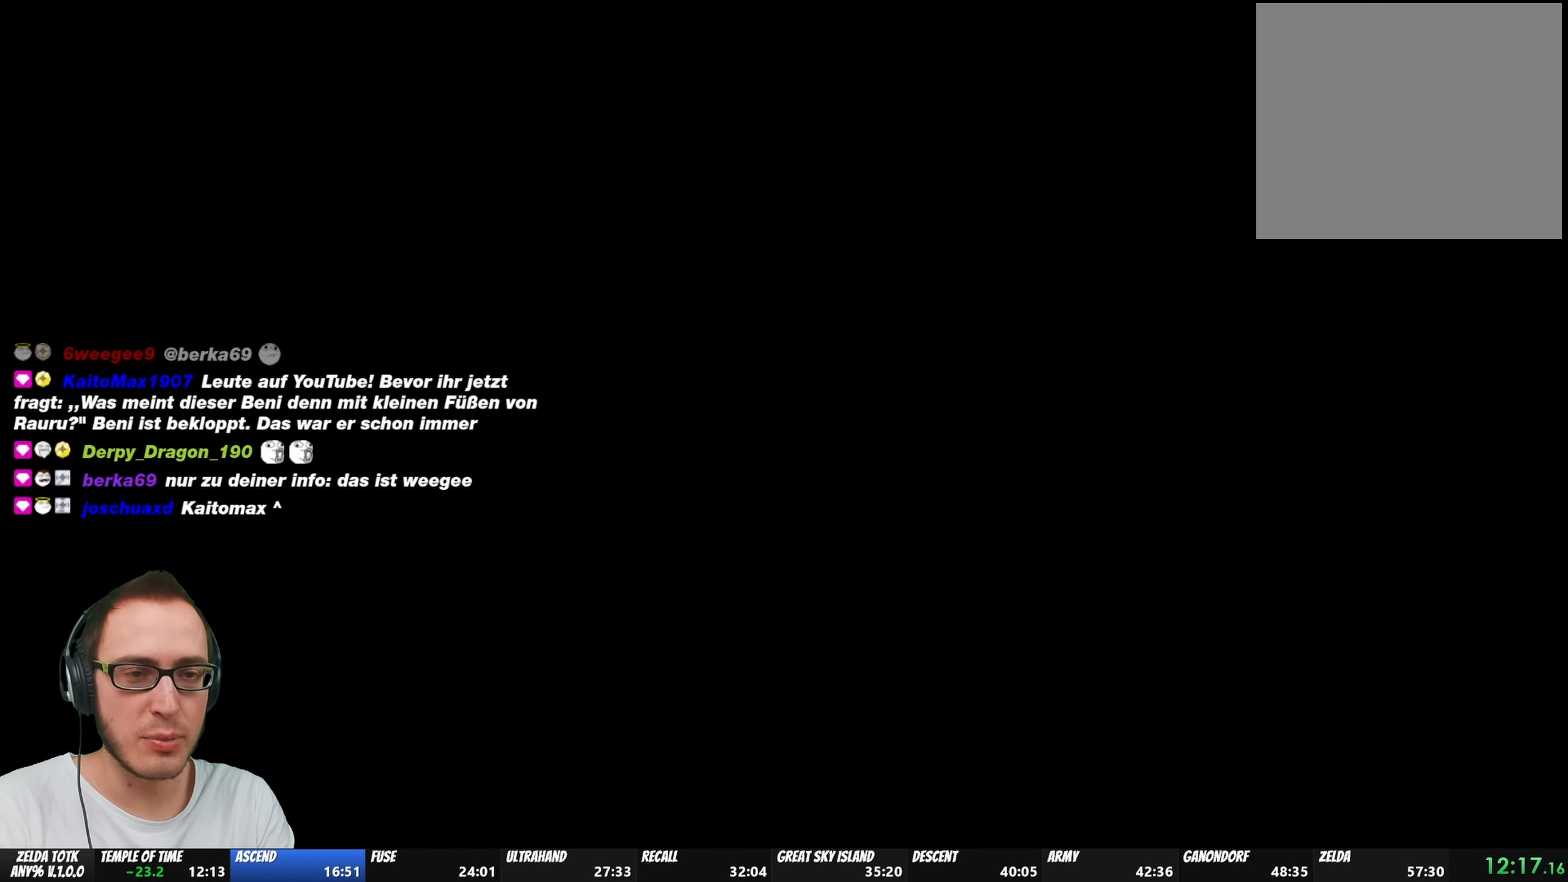
{"buttons": ["X"], "left_stick": "center", "right_stick": "center", "events": [[67, "START", "down"], [67, "X", "down"], [133, "START", "up"], [167, "X", "up"], [233, "START", "down"], [250, "X", "down"], [283, "X", "up"], [300, "START", "up"], [400, "START", "down"], [400, "X", "down"], [483, "START", "up"]]}
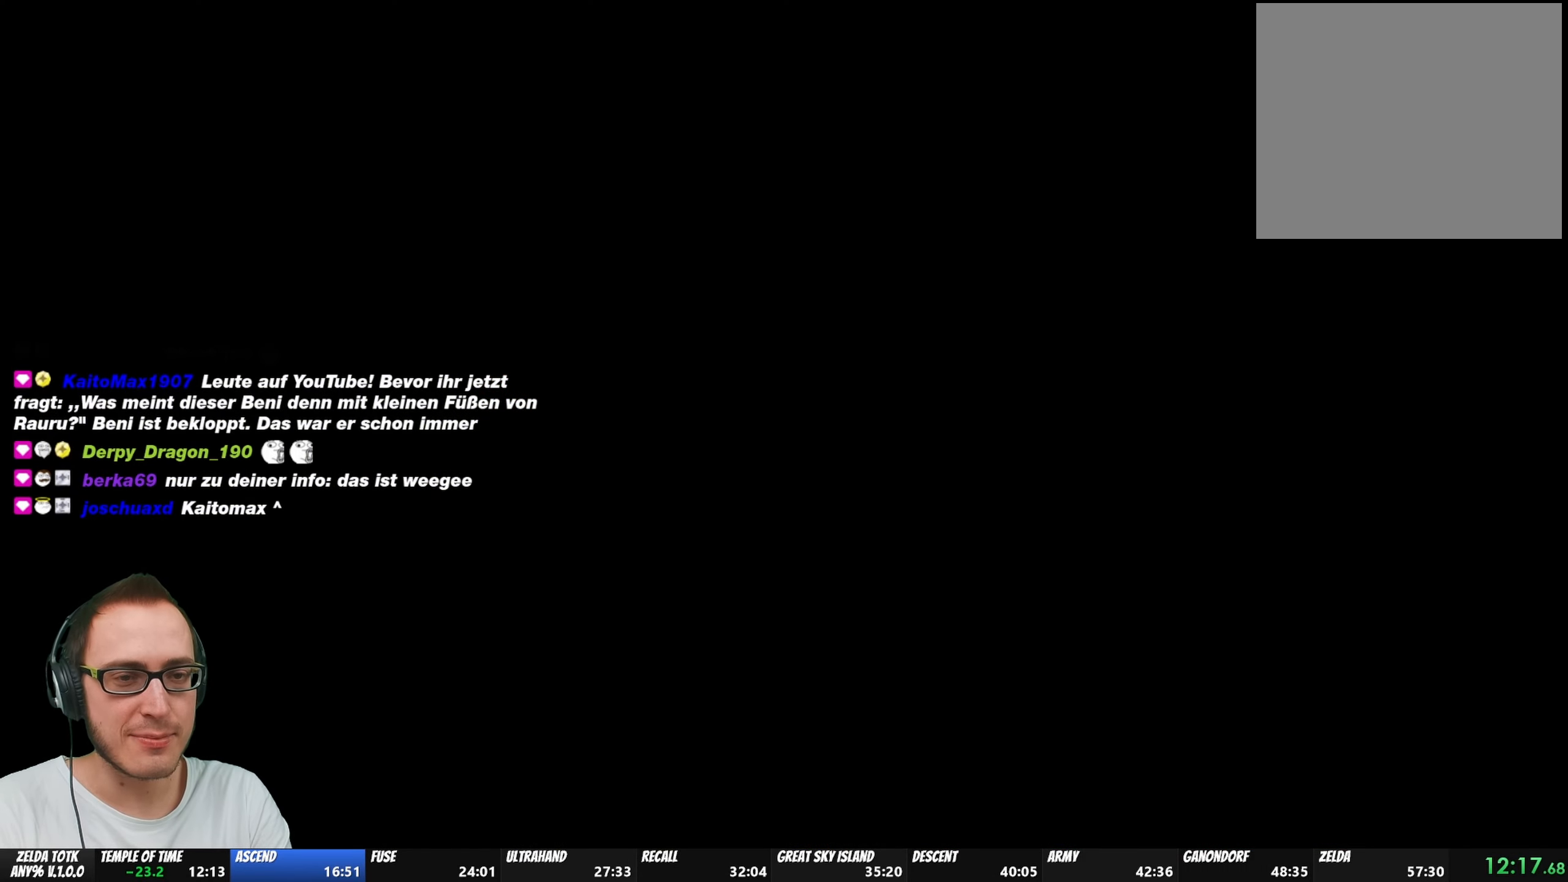
{"buttons": [], "left_stick": "center", "right_stick": "center", "events": [[17, "X", "up"], [67, "START", "down"], [100, "X", "down"], [167, "START", "up"], [183, "X", "up"], [250, "START", "down"], [267, "X", "down"], [333, "START", "up"], [367, "X", "up"], [417, "START", "down"], [500, "START", "up"]]}
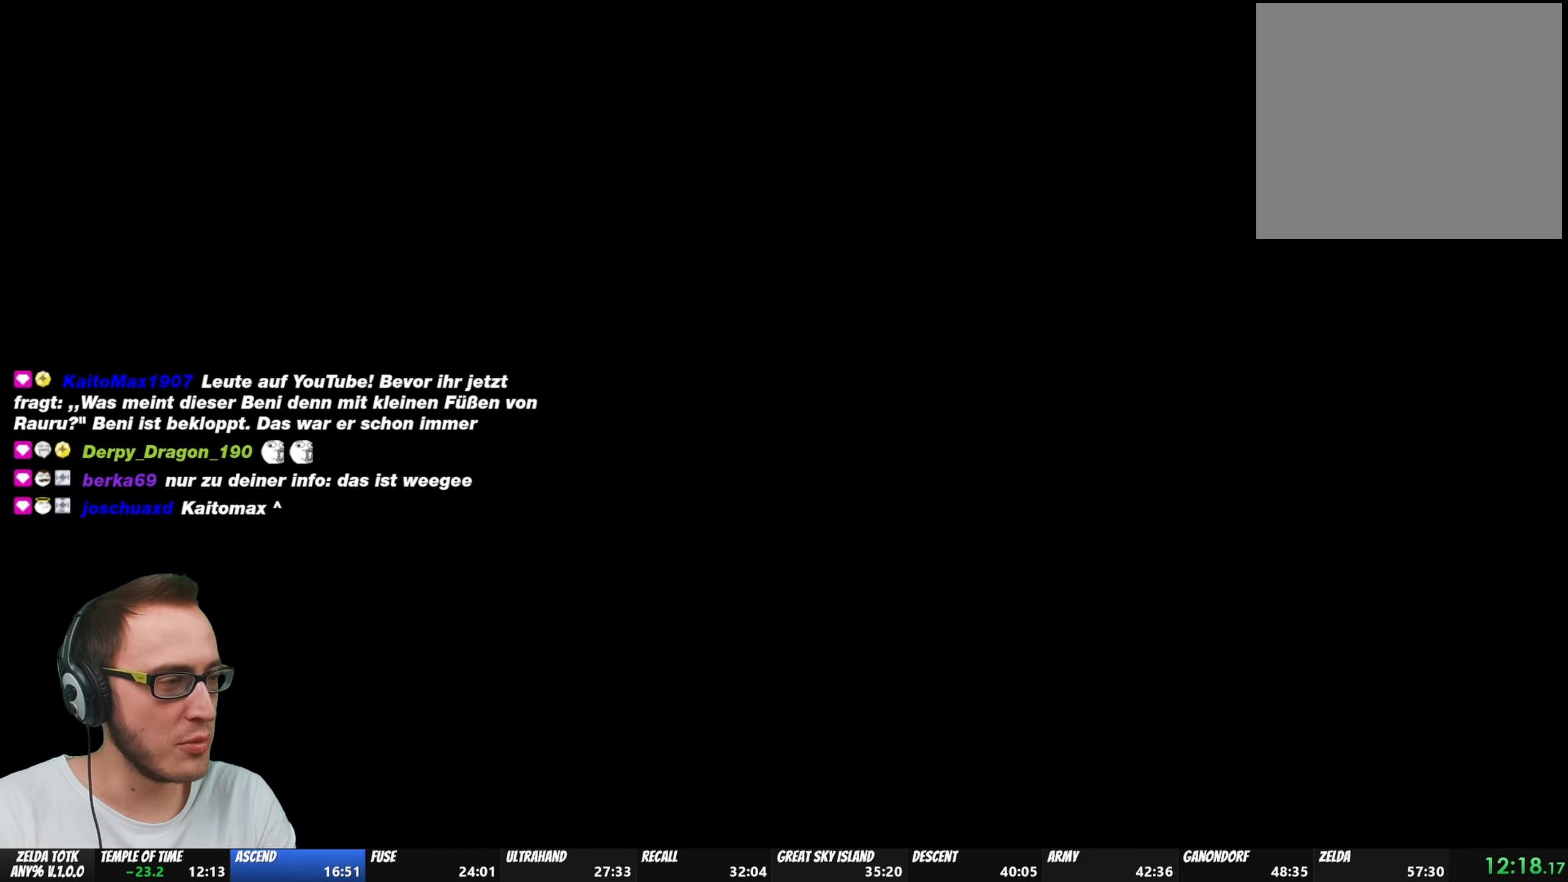
{"buttons": [], "left_stick": "center", "right_stick": "center", "events": []}
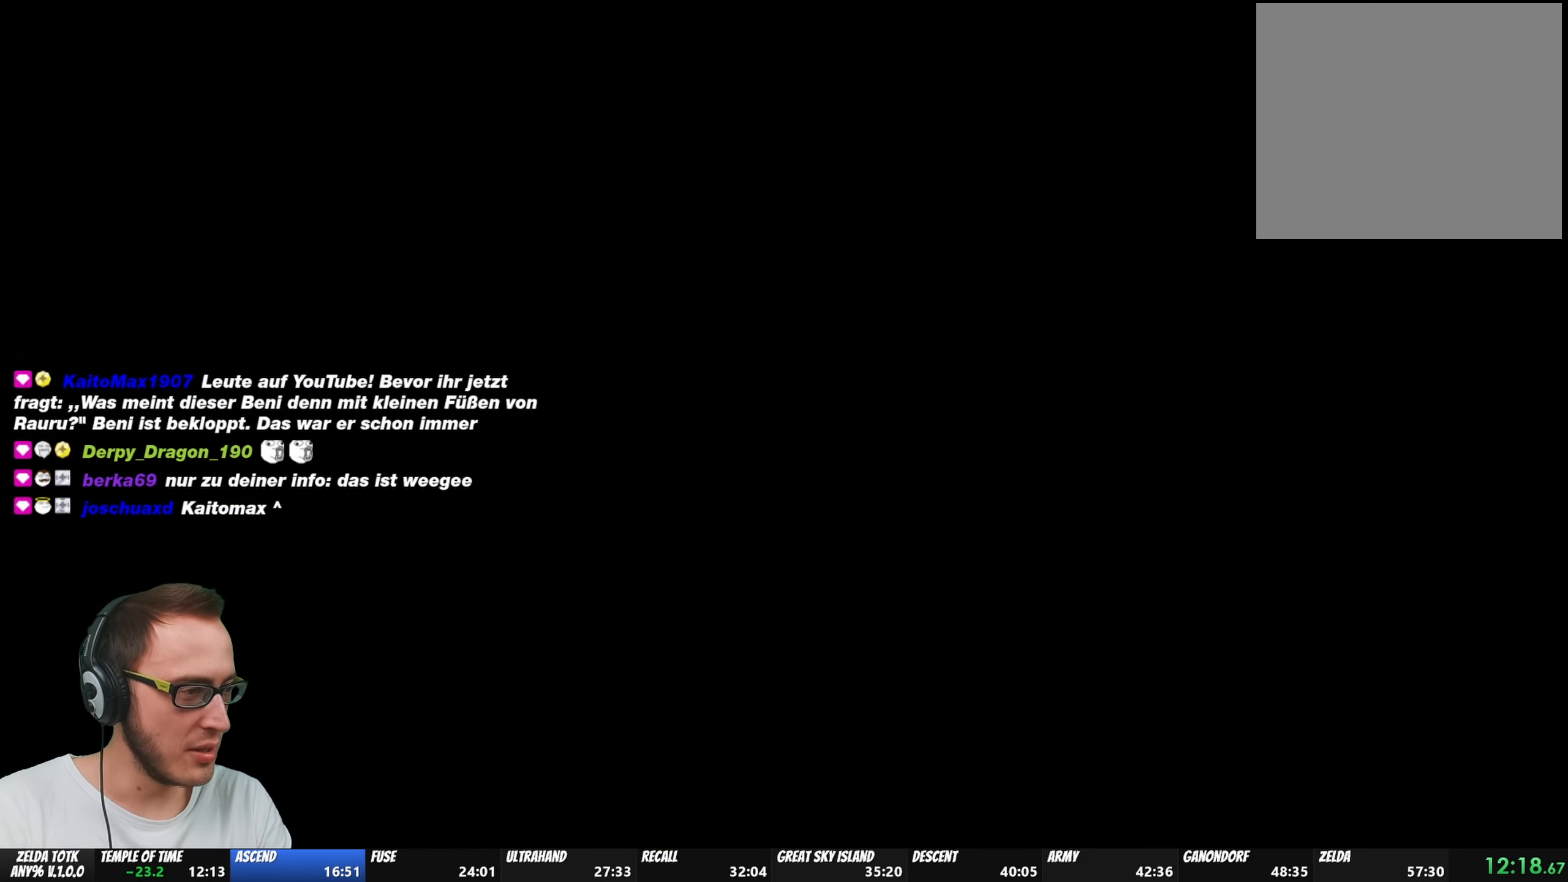
{"buttons": [], "left_stick": "center", "right_stick": "center", "events": []}
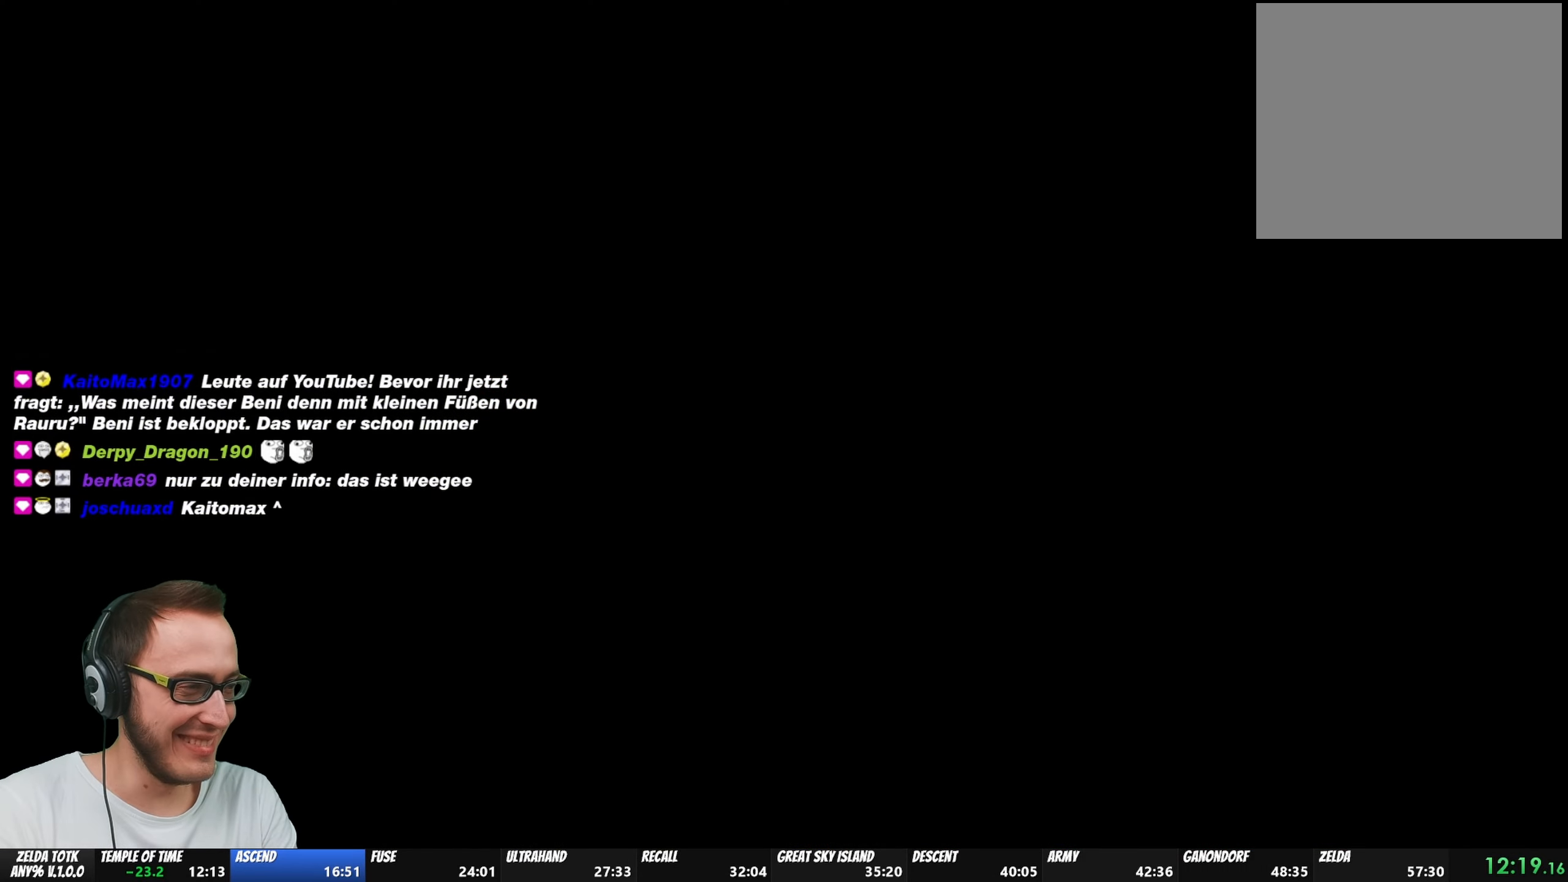
{"buttons": [], "left_stick": "center", "right_stick": "center", "events": []}
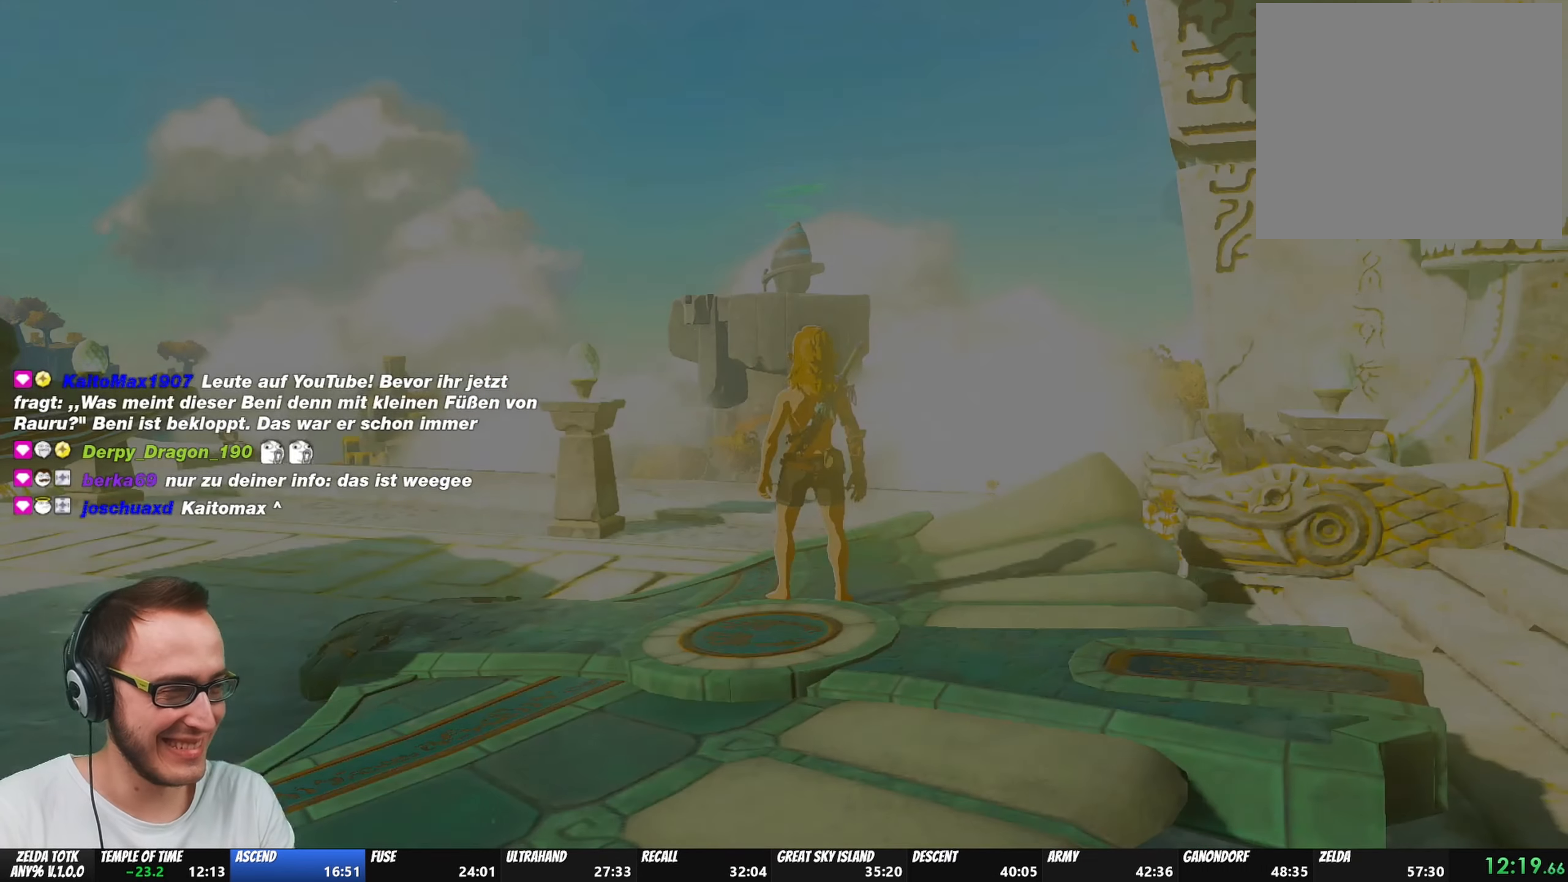
{"buttons": [], "left_stick": "center", "right_stick": "center", "events": []}
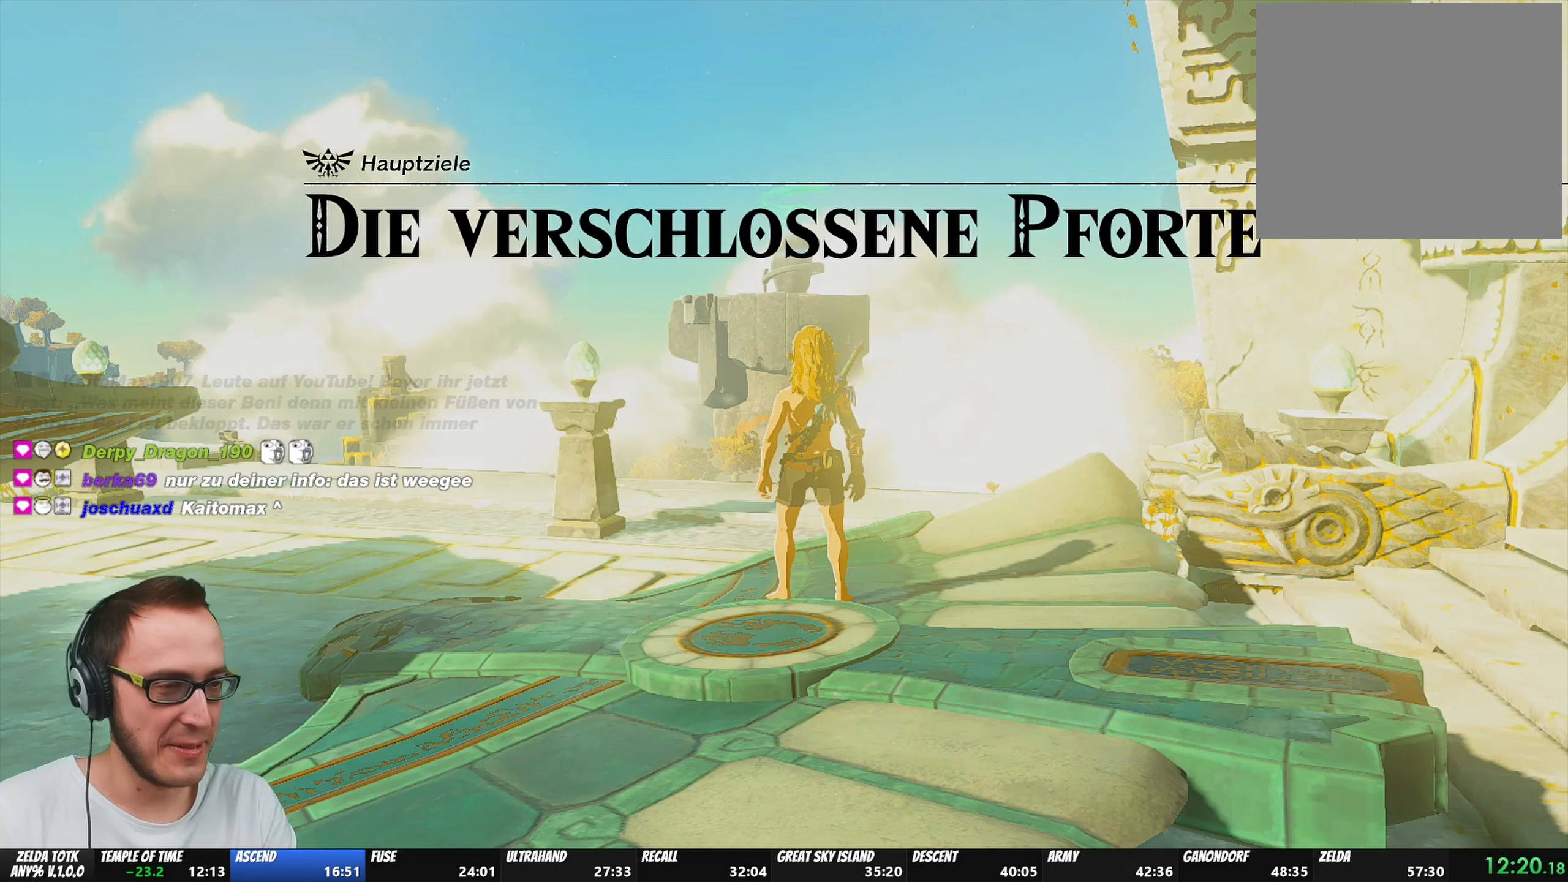
{"buttons": [], "left_stick": "center", "right_stick": "center", "events": [[233, "B", "down"], [333, "B", "up"], [400, "B", "down"], [483, "B", "up"]]}
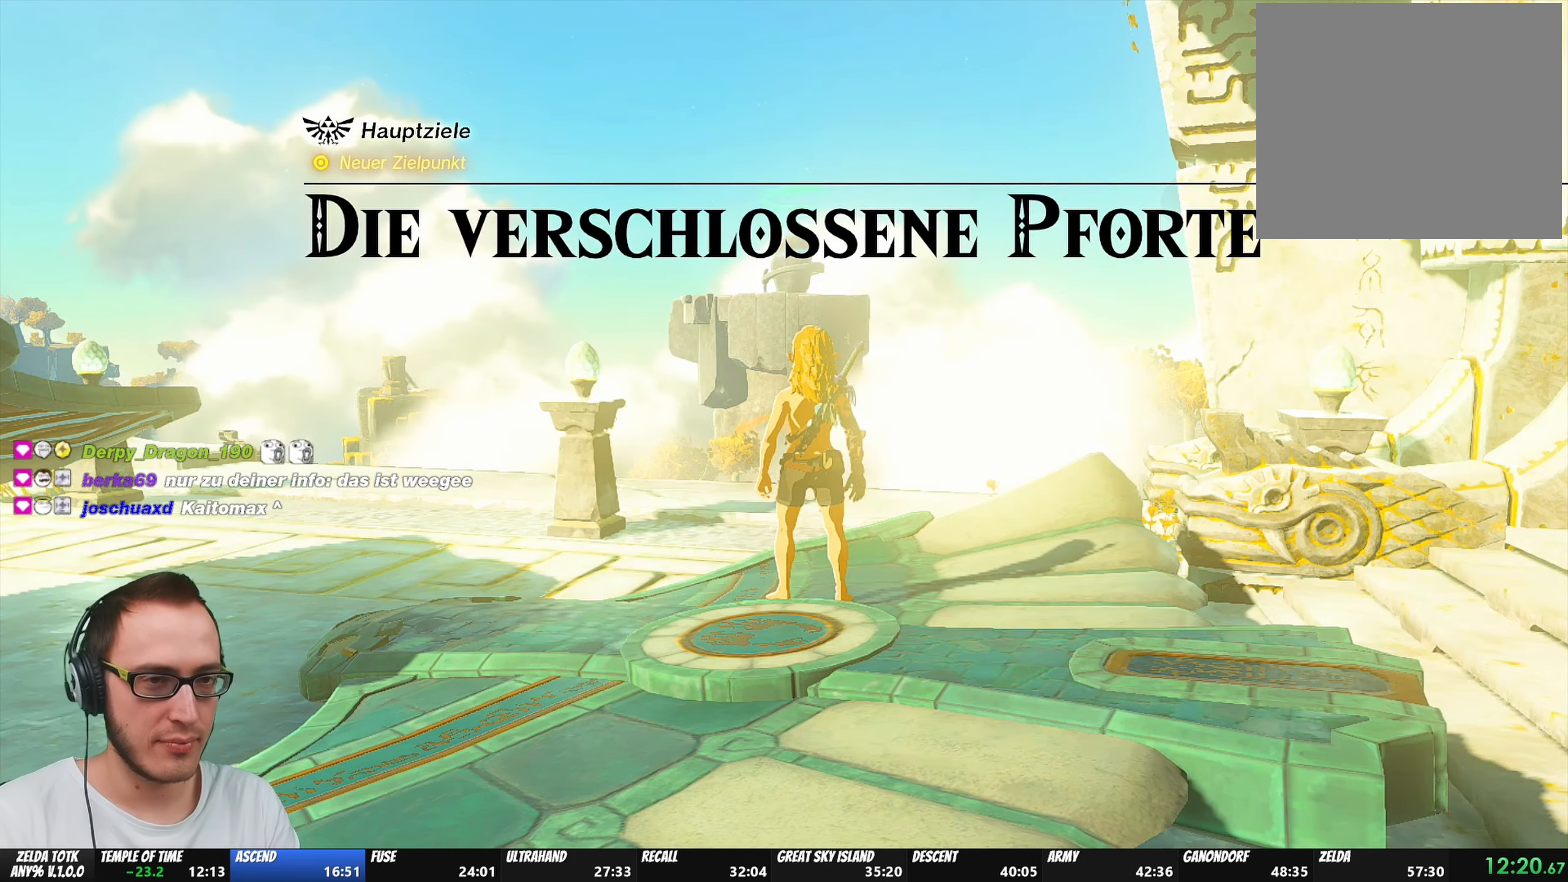
{"buttons": [], "left_stick": "center", "right_stick": "down", "events": [[50, "B", "down"], [133, "B", "up"], [250, "right_stick", "down"]]}
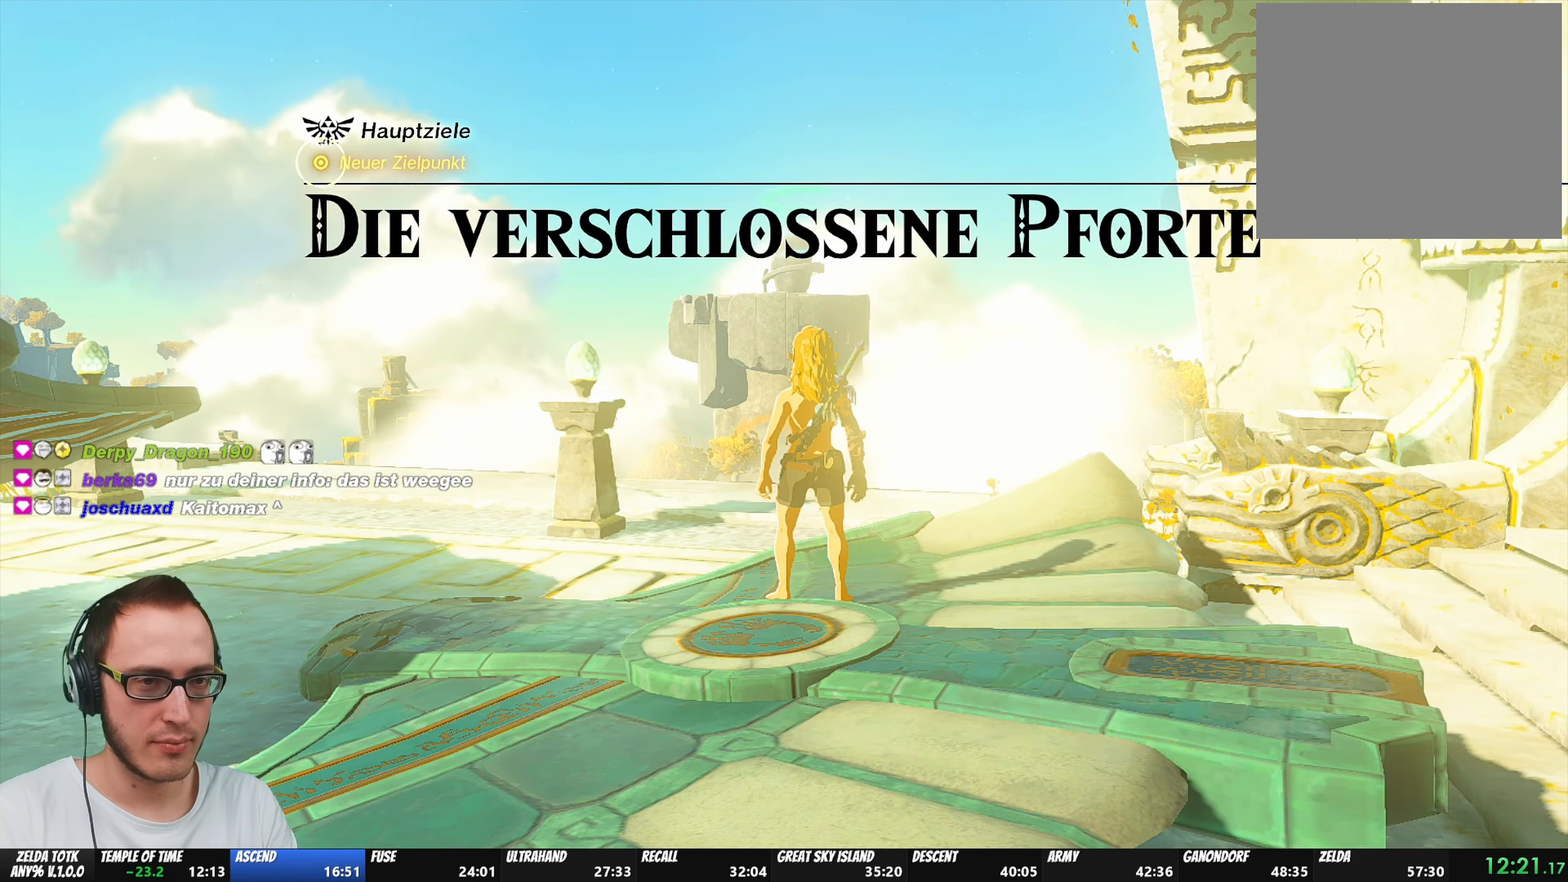
{"buttons": [], "left_stick": "center", "right_stick": "down", "events": []}
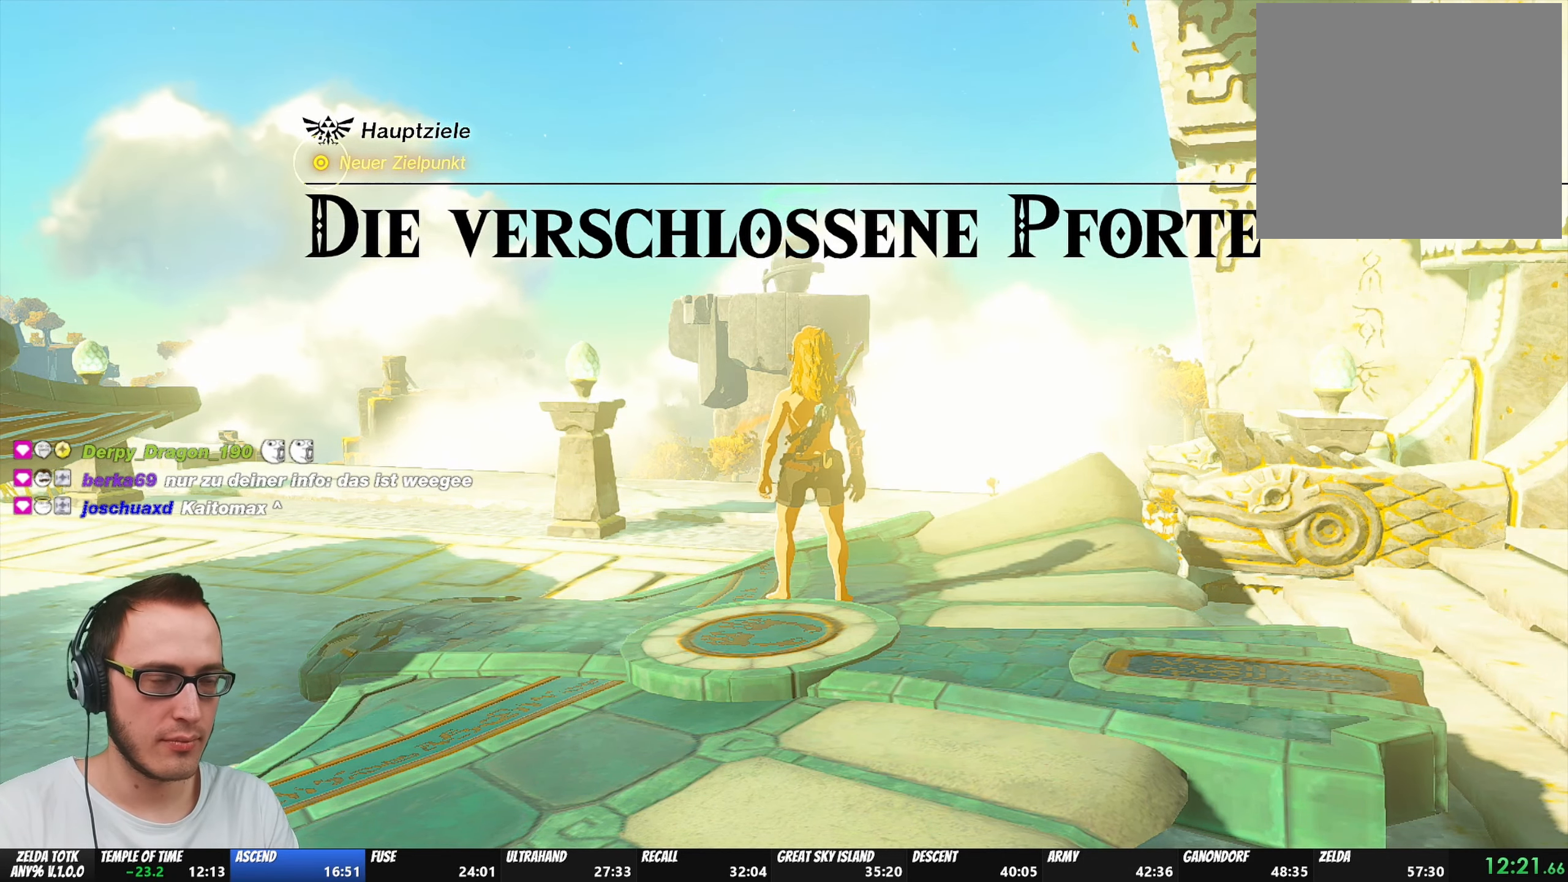
{"buttons": [], "left_stick": "down", "right_stick": "down", "events": [[117, "left_stick", "down"]]}
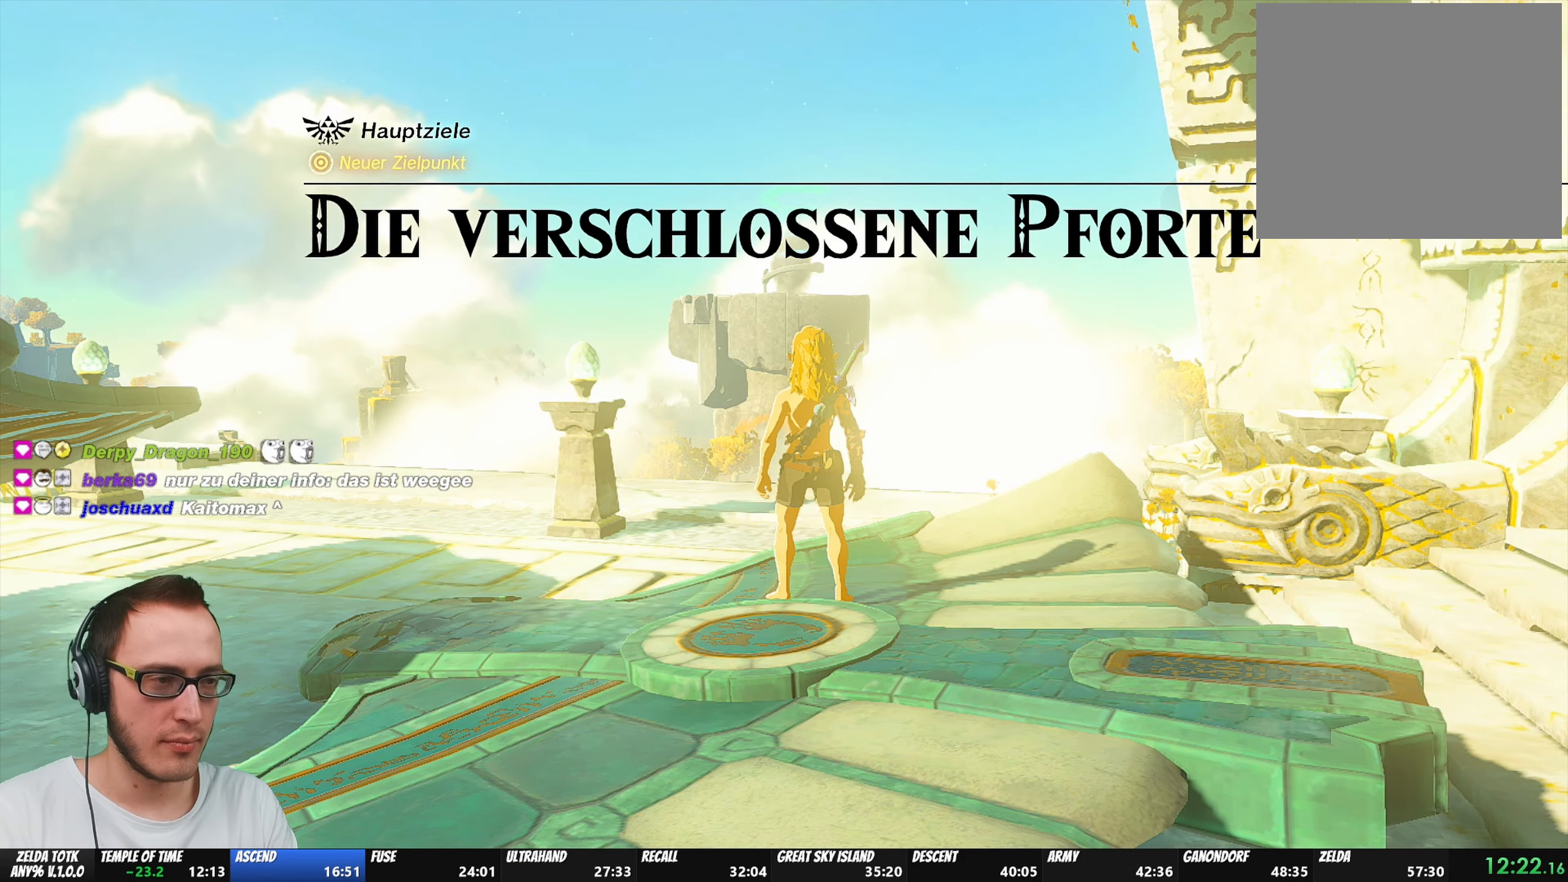
{"buttons": [], "left_stick": "center", "right_stick": "down", "events": [[133, "left_stick", "right"], [200, "left_stick", "center"]]}
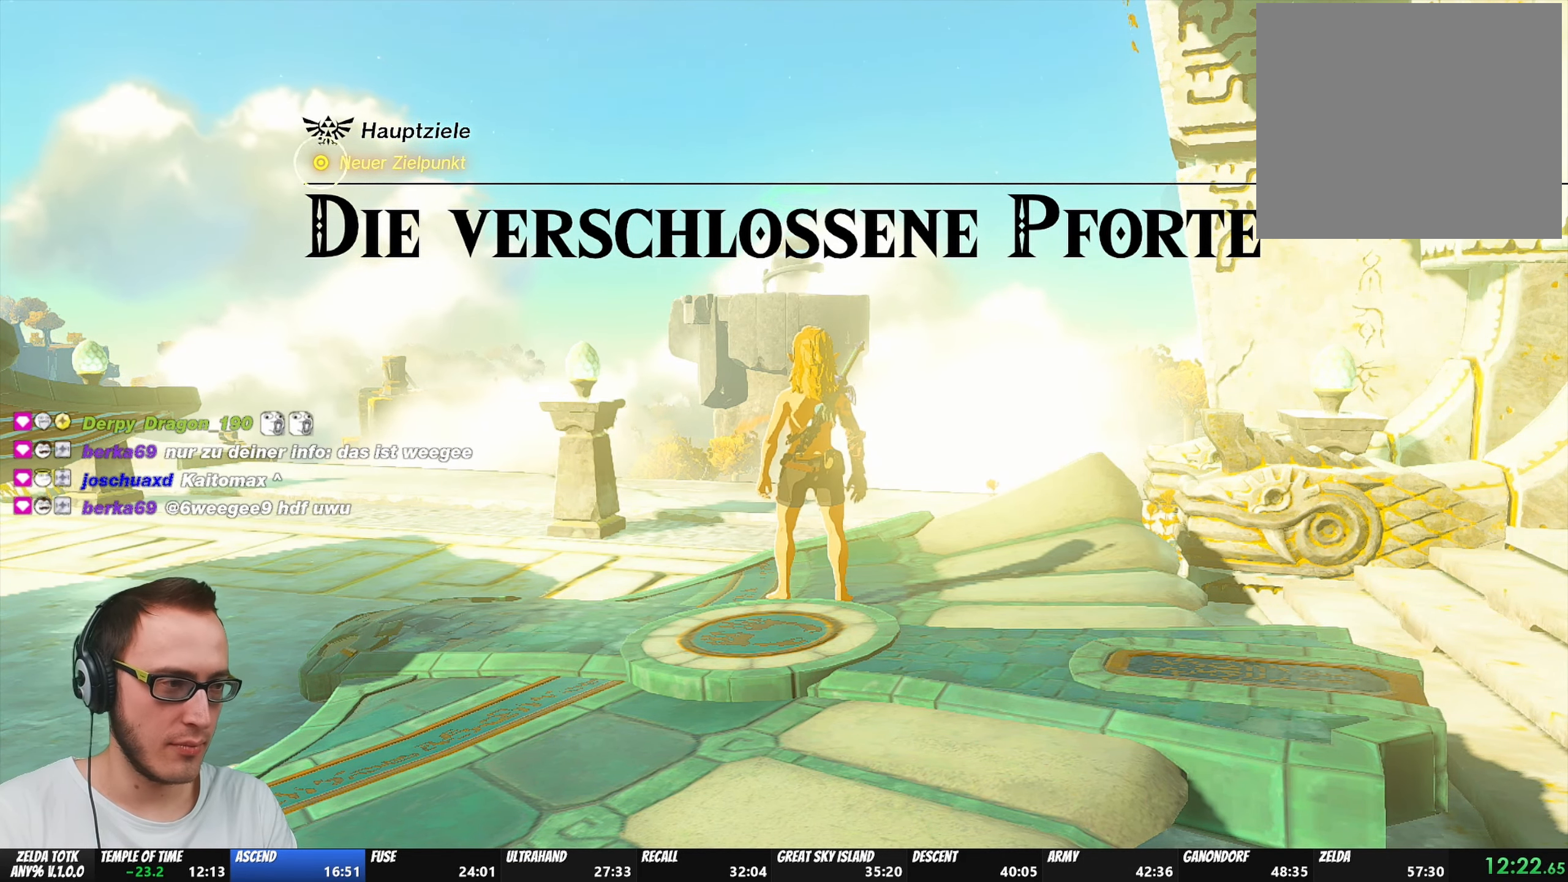
{"buttons": [], "left_stick": "center", "right_stick": "down", "events": []}
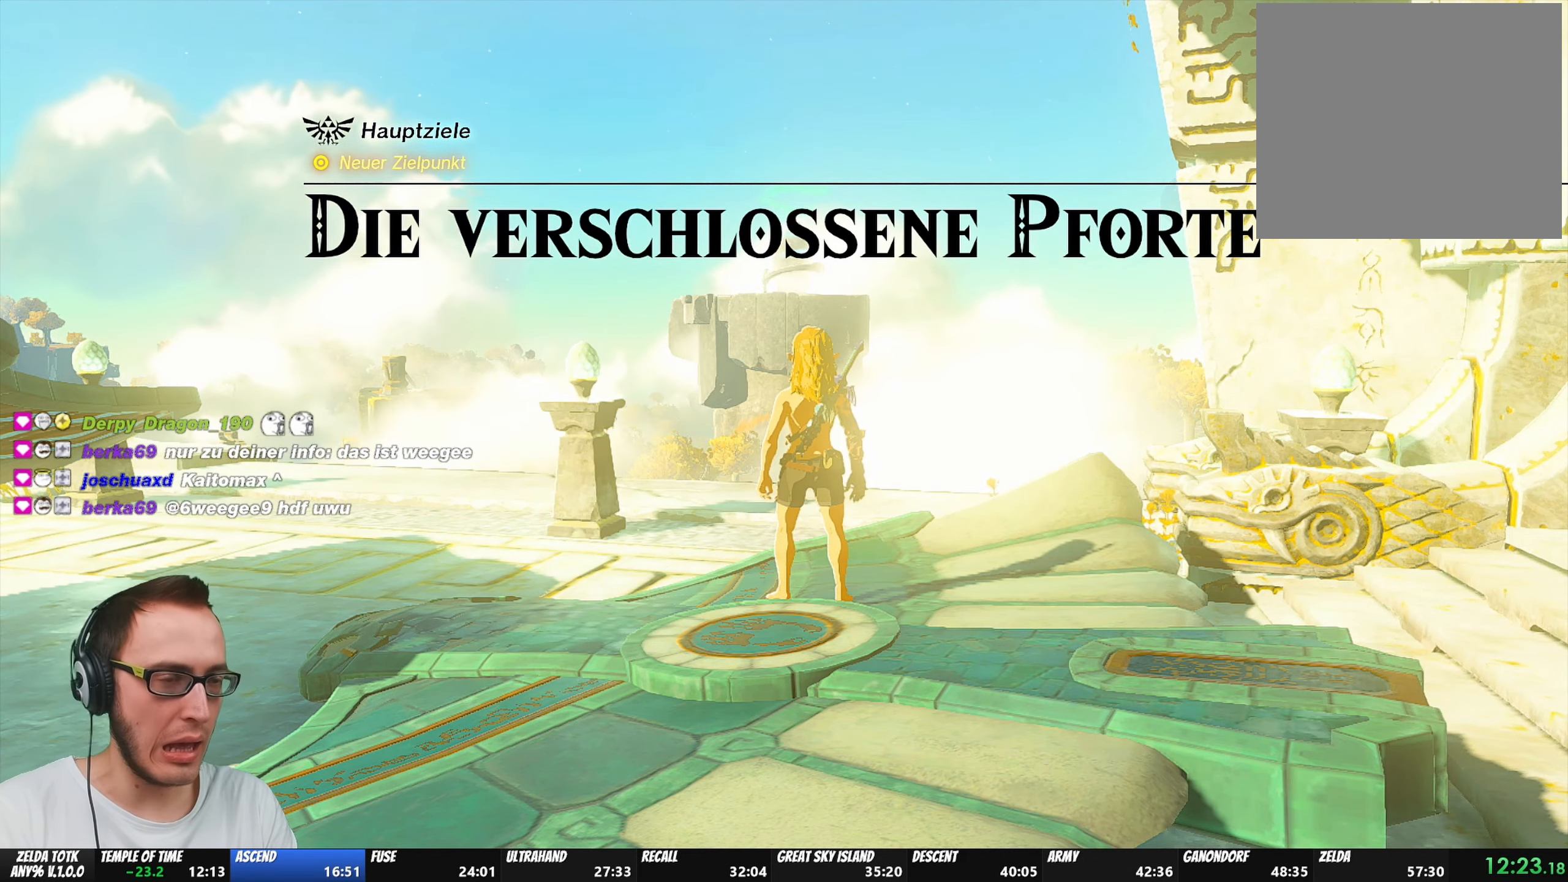
{"buttons": [], "left_stick": "center", "right_stick": "down", "events": [[33, "left_stick", "down"], [467, "left_stick", "center"]]}
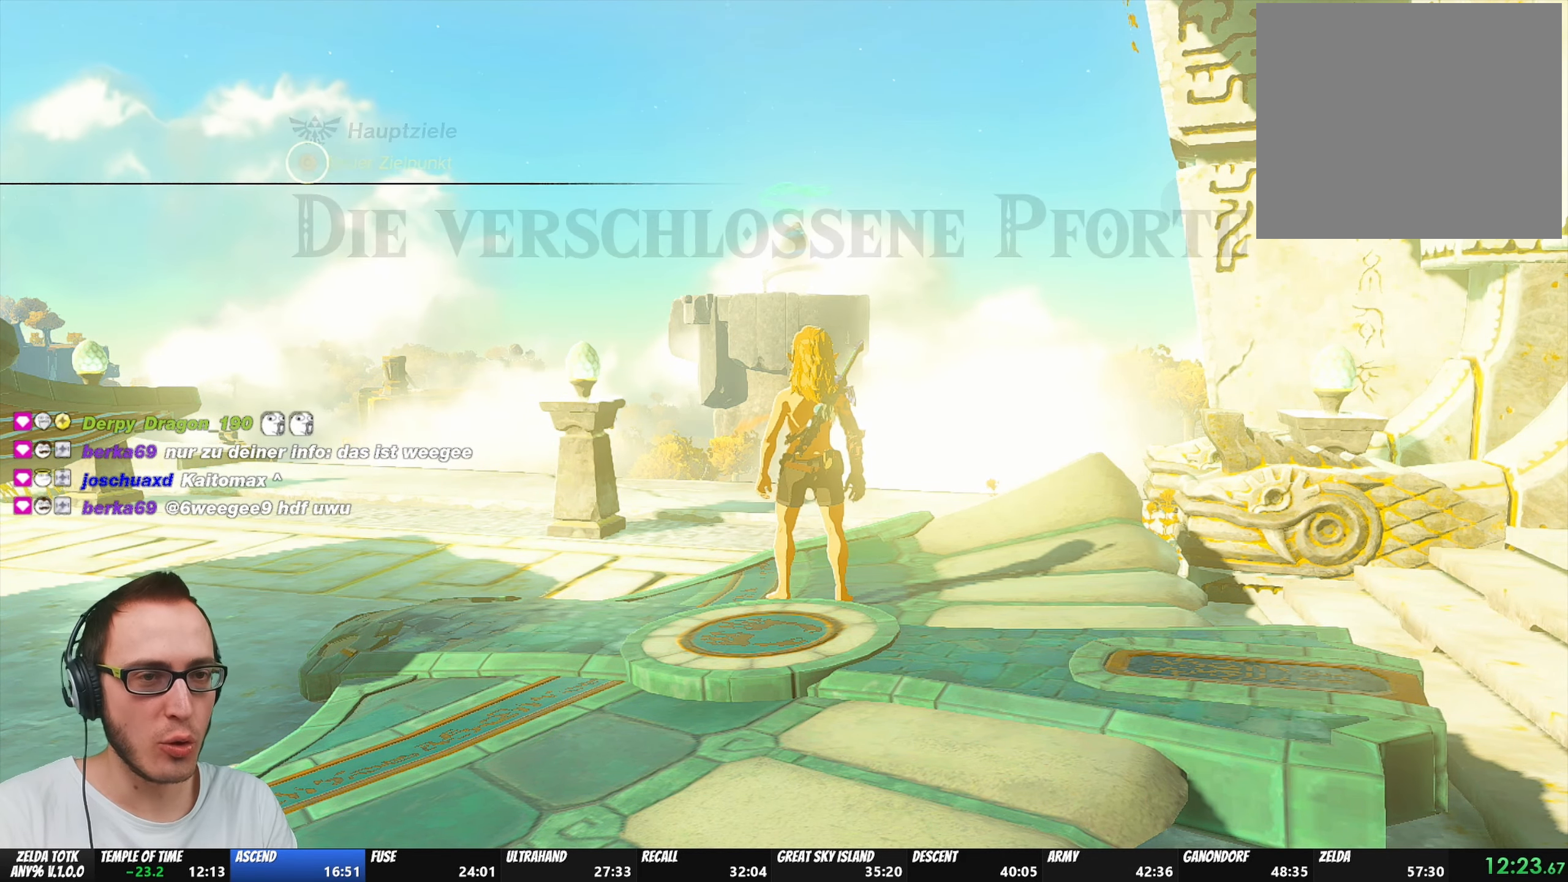
{"buttons": [], "left_stick": "down", "right_stick": "down", "events": [[100, "left_stick", "down"]]}
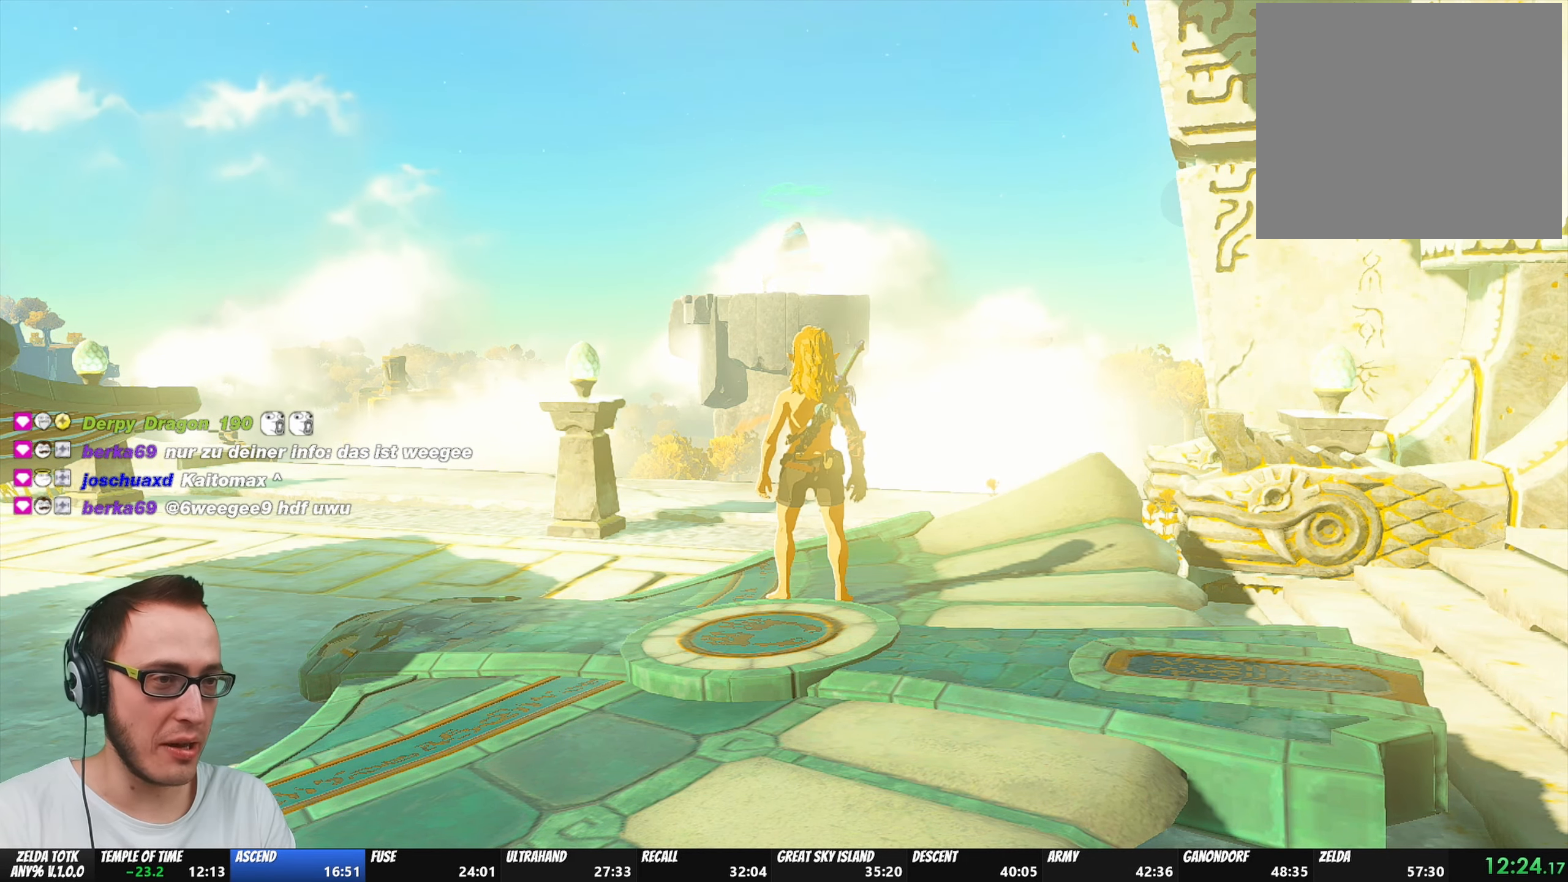
{"buttons": [], "left_stick": "center", "right_stick": "down", "events": [[200, "left_stick", "center"]]}
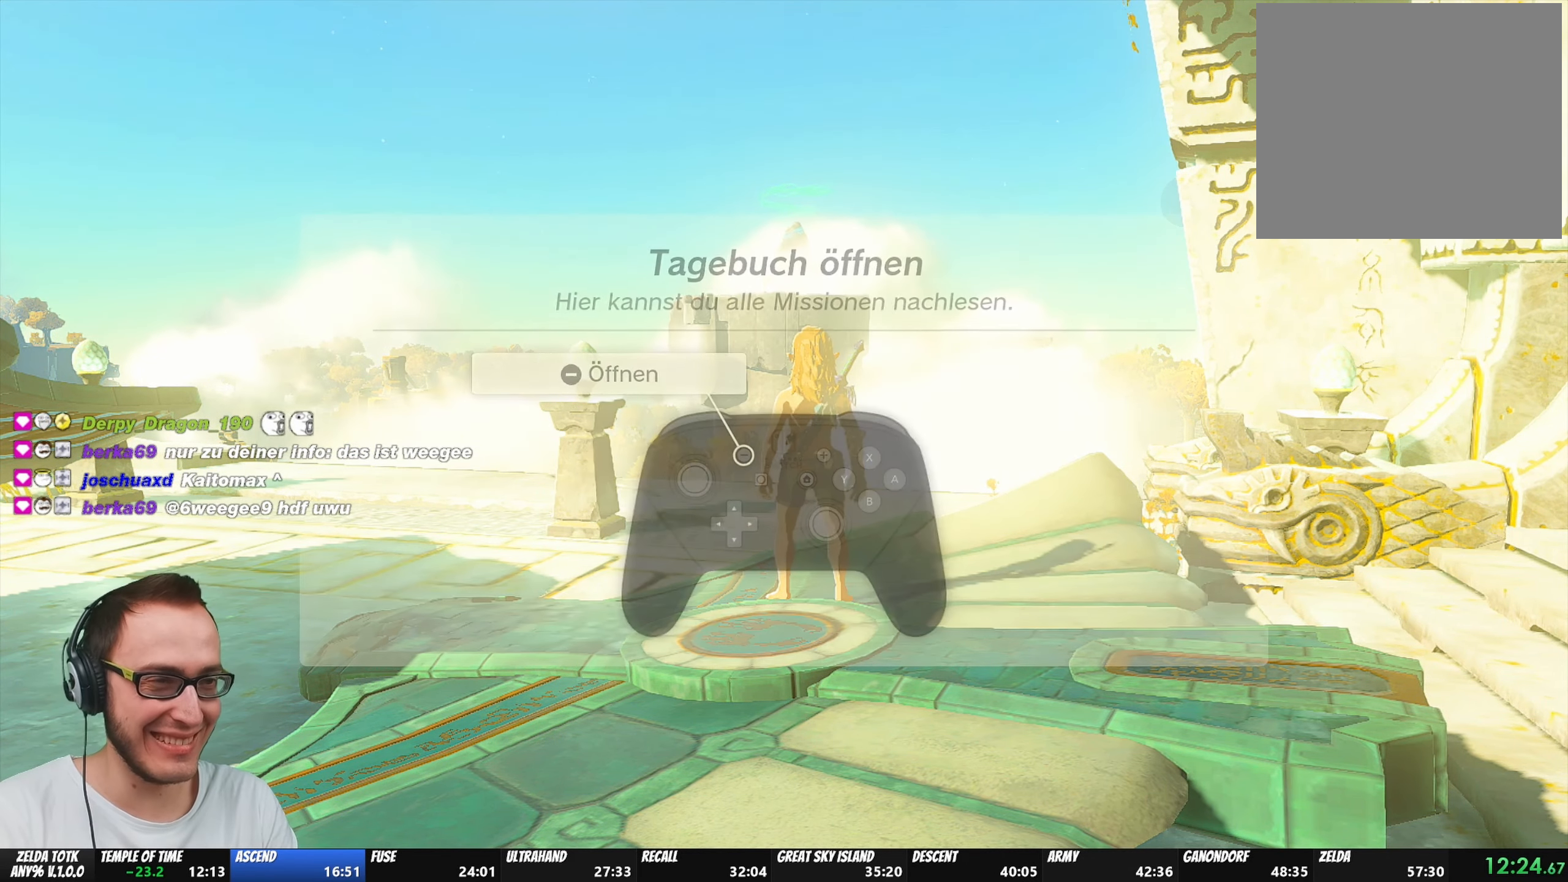
{"buttons": [], "left_stick": "center", "right_stick": "center", "events": [[383, "right_stick", "center"], [417, "B", "down"], [483, "B", "up"]]}
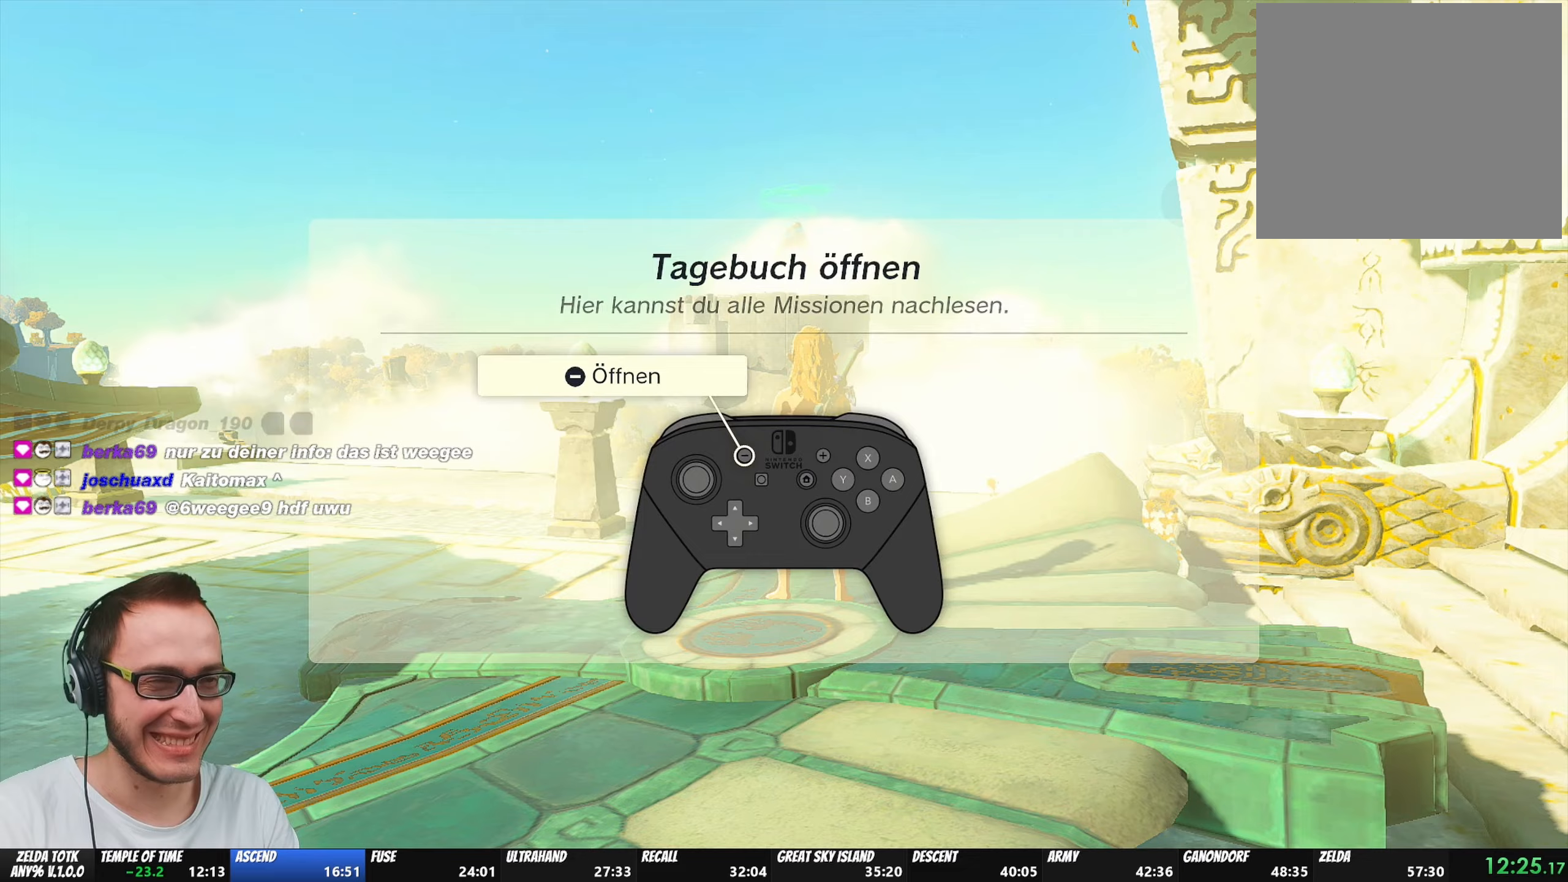
{"buttons": [], "left_stick": "down", "right_stick": "center", "events": [[50, "B", "down"], [100, "B", "up"], [167, "B", "down"], [217, "B", "up"], [283, "B", "down"], [300, "left_stick", "down"], [350, "B", "up"], [383, "B", "down"], [417, "B", "up"]]}
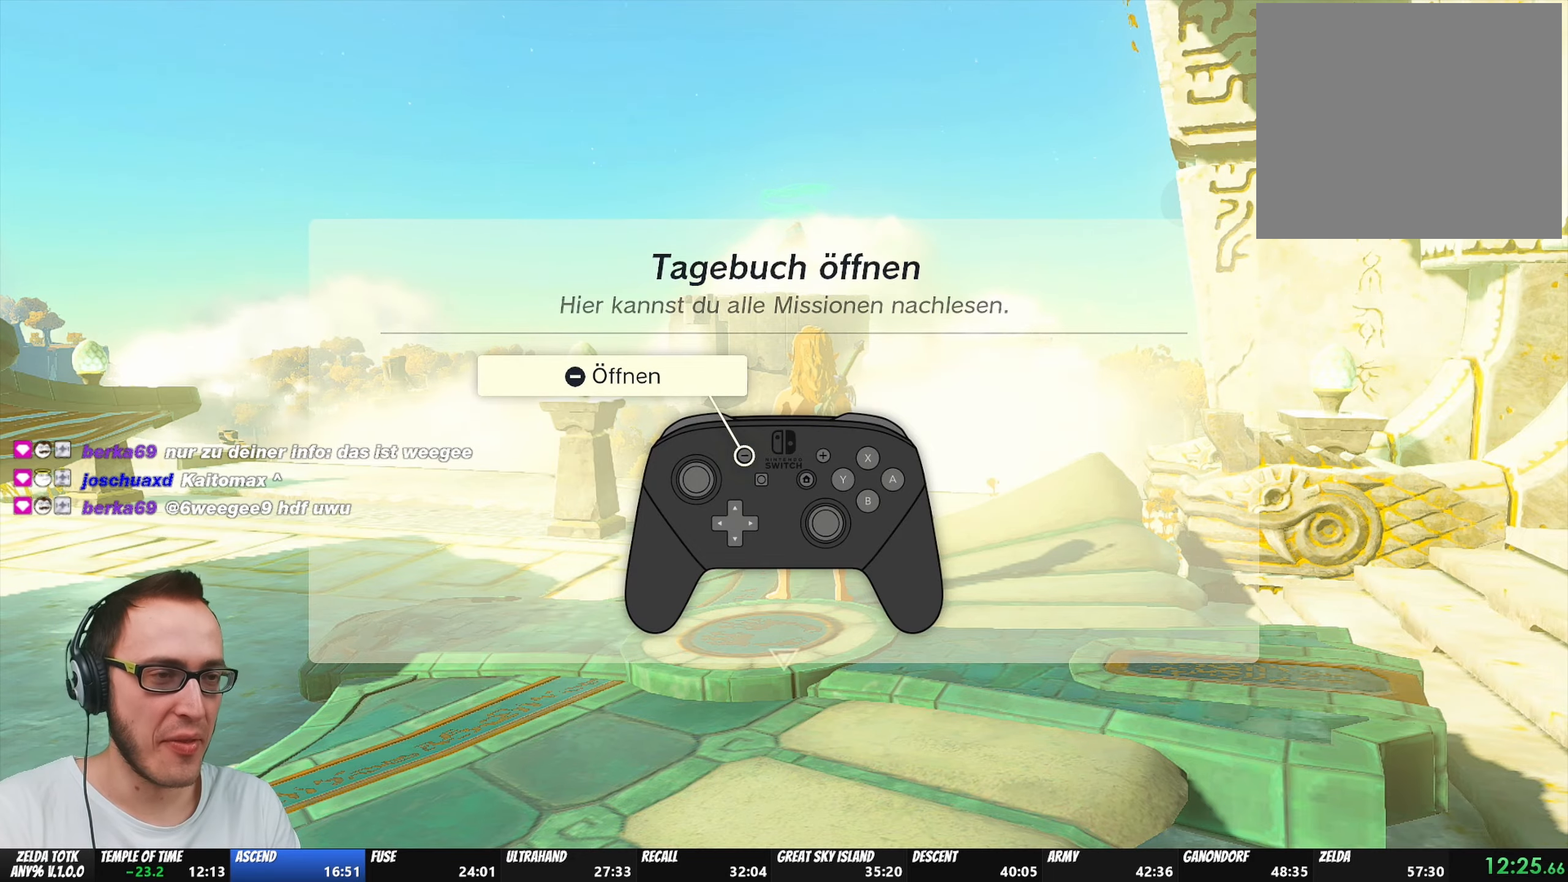
{"buttons": ["B"], "left_stick": "down", "right_stick": "center", "events": [[67, "B", "down"], [117, "B", "up"], [183, "B", "down"], [217, "B", "up"], [250, "B", "down"], [317, "B", "up"], [367, "B", "down"], [400, "B", "up"], [450, "B", "down"]]}
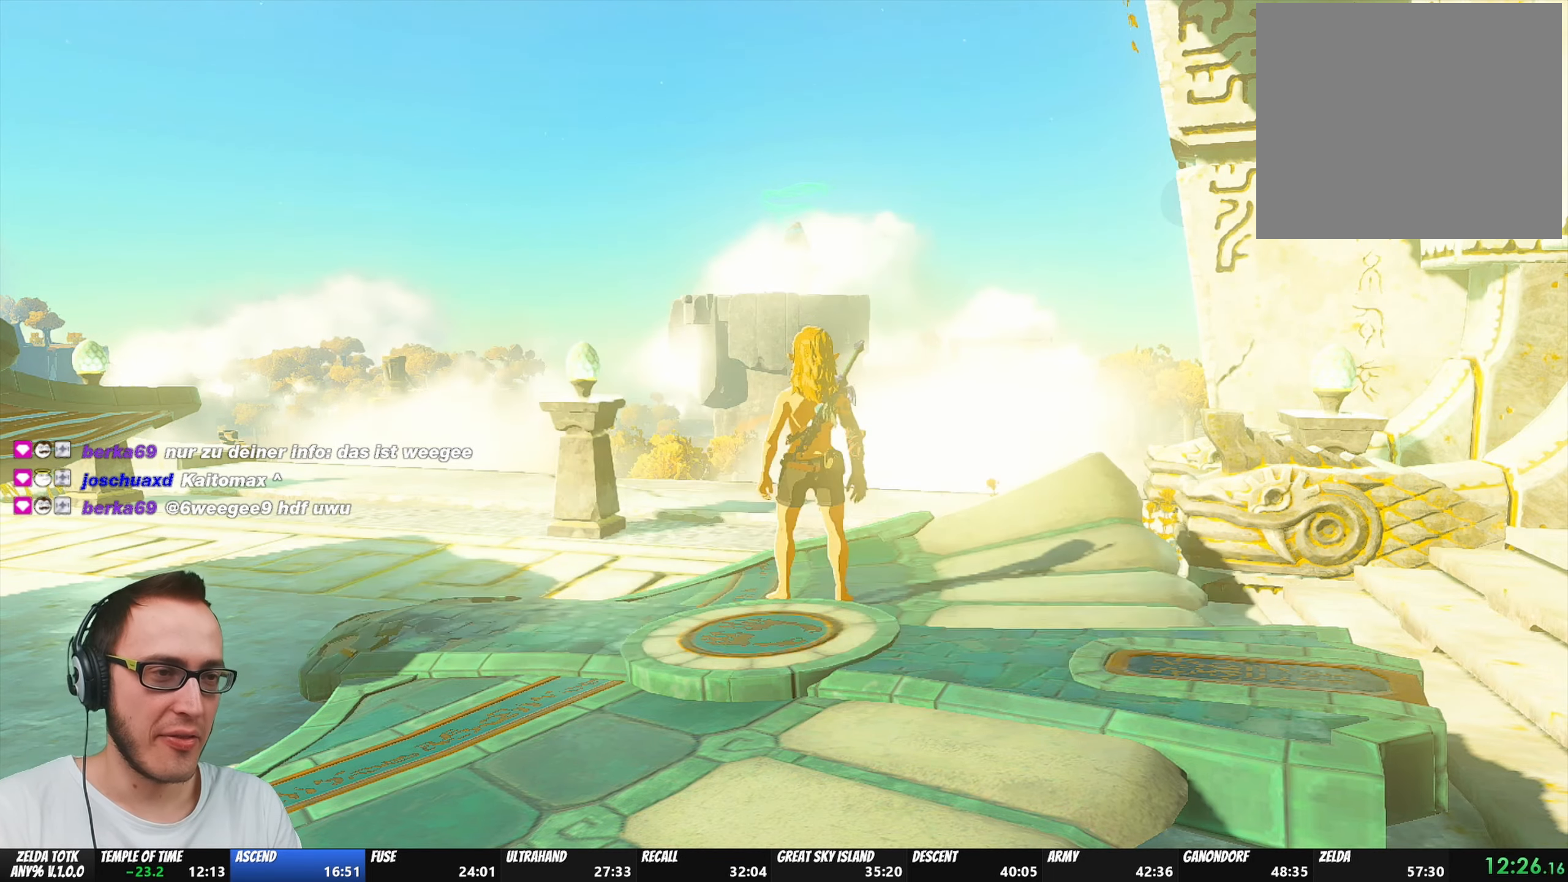
{"buttons": [], "left_stick": "center", "right_stick": "center", "events": [[33, "B", "up"], [150, "right_stick", "down"], [350, "left_stick", "center"], [450, "right_stick", "center"]]}
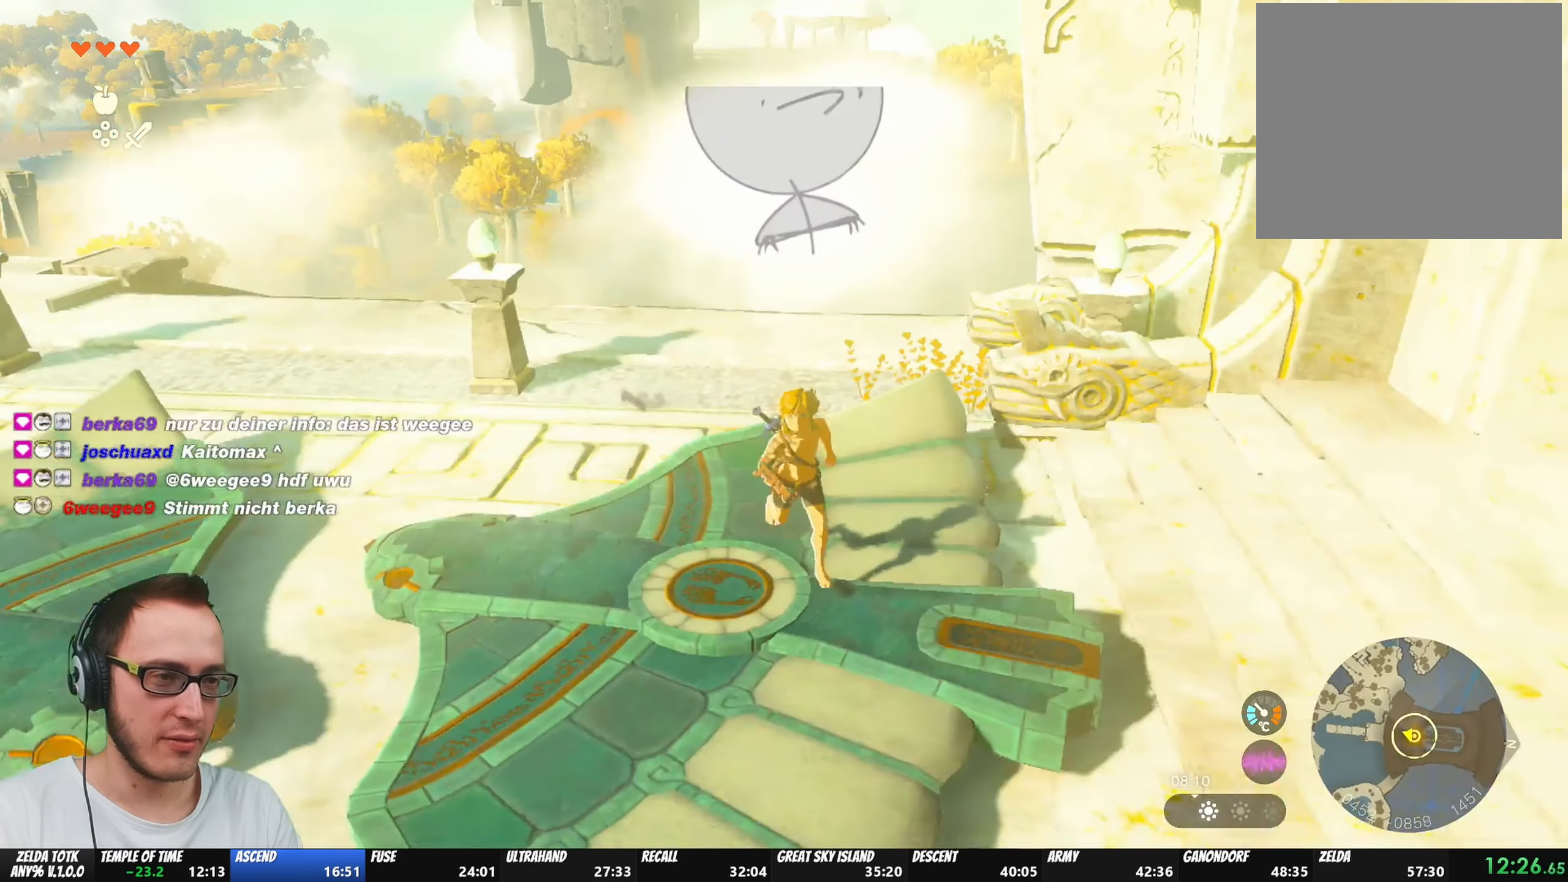
{"buttons": ["B"], "left_stick": "up", "right_stick": "center", "events": [[167, "left_stick", "up"], [467, "B", "down"]]}